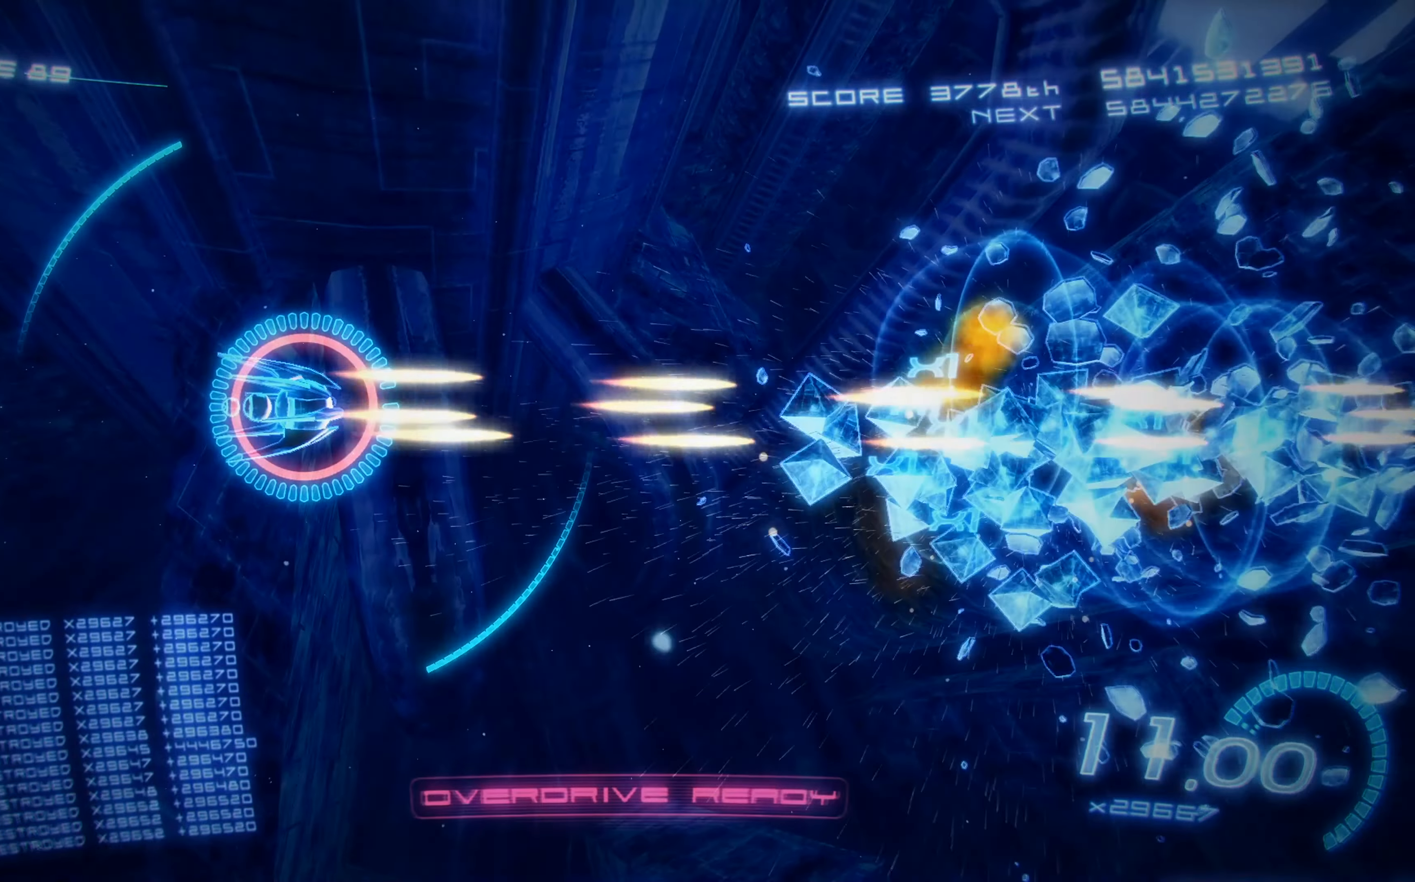
Gameplay with a controller (Xbox layout); each line is a JSON object with the inputs held at the frame after it. "events" lists button and stick changes between this image and that frame as [ms after this image, input, new state], when the widget could be followed in between. Not read: right_stick.
{"buttons": ["X", "L2"], "left_stick": "center", "events": [[167, "L2", "down"]]}
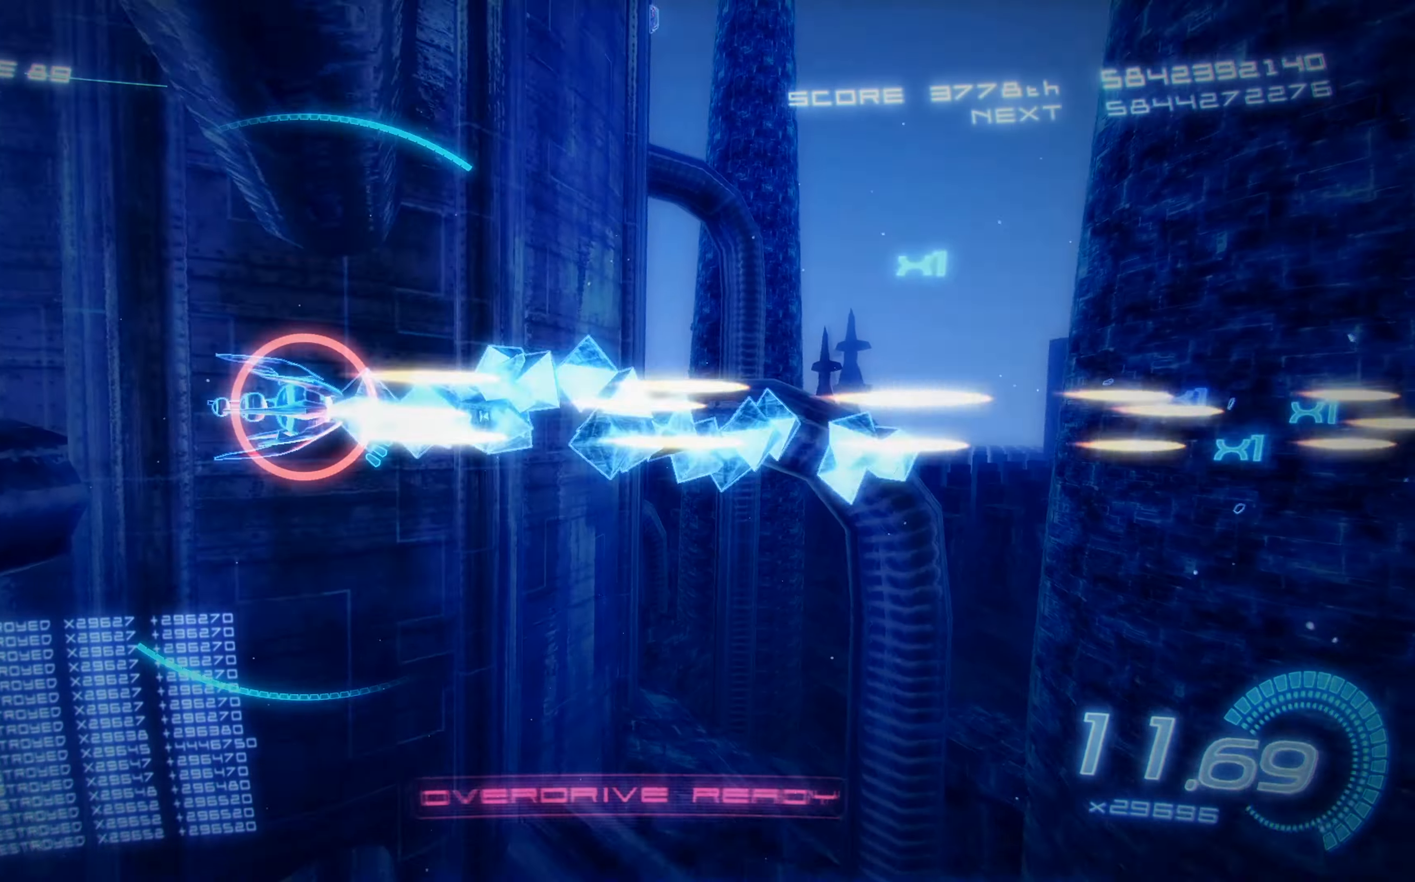
{"buttons": ["X"], "left_stick": "center", "events": [[17, "L2", "up"]]}
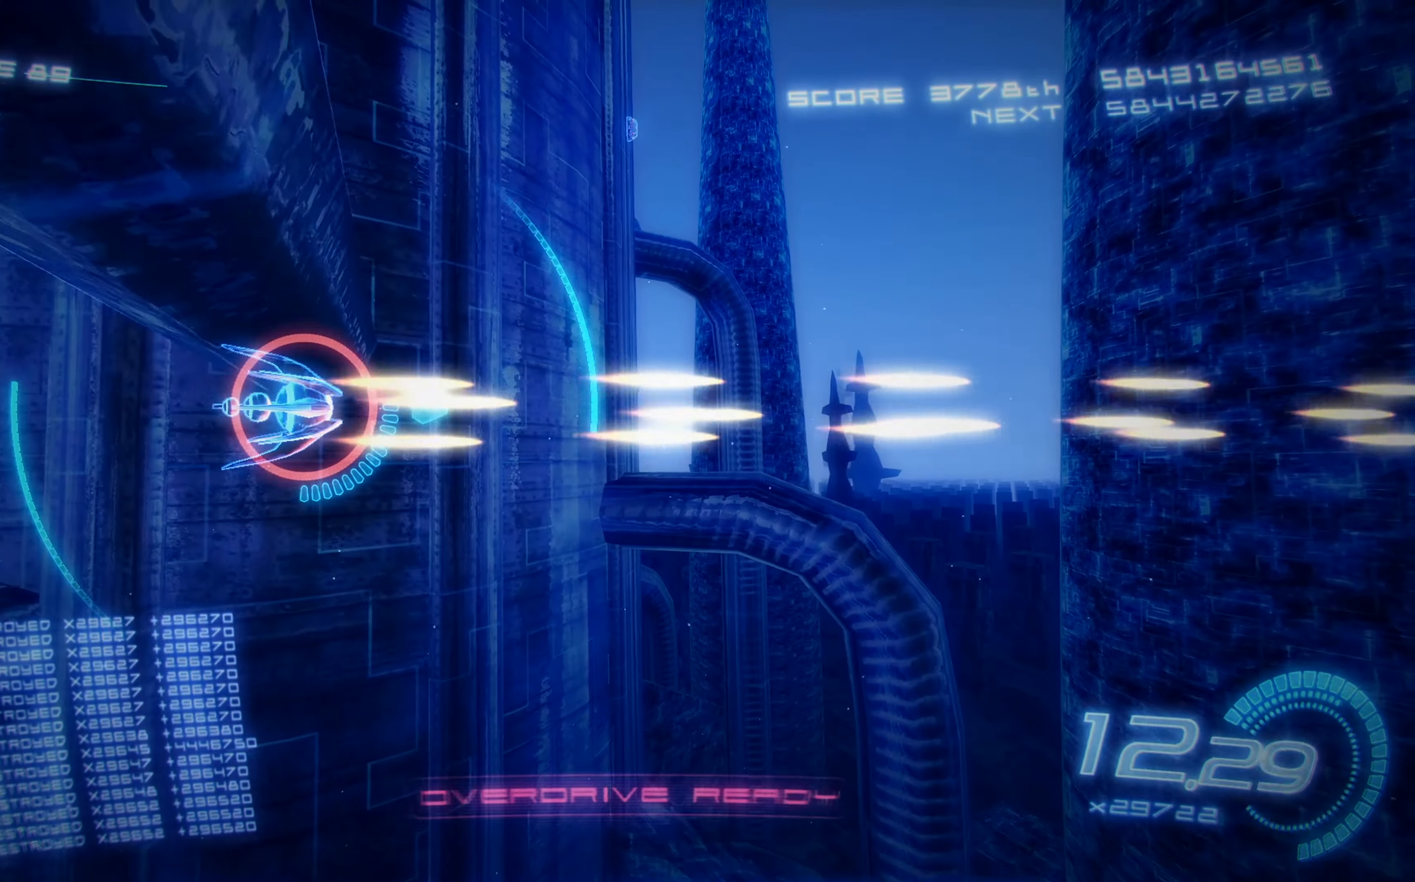
{"buttons": ["X", "DPAD_UP", "DPAD_RIGHT"], "left_stick": "center", "events": [[150, "DPAD_RIGHT", "down"], [234, "DPAD_UP", "down"]]}
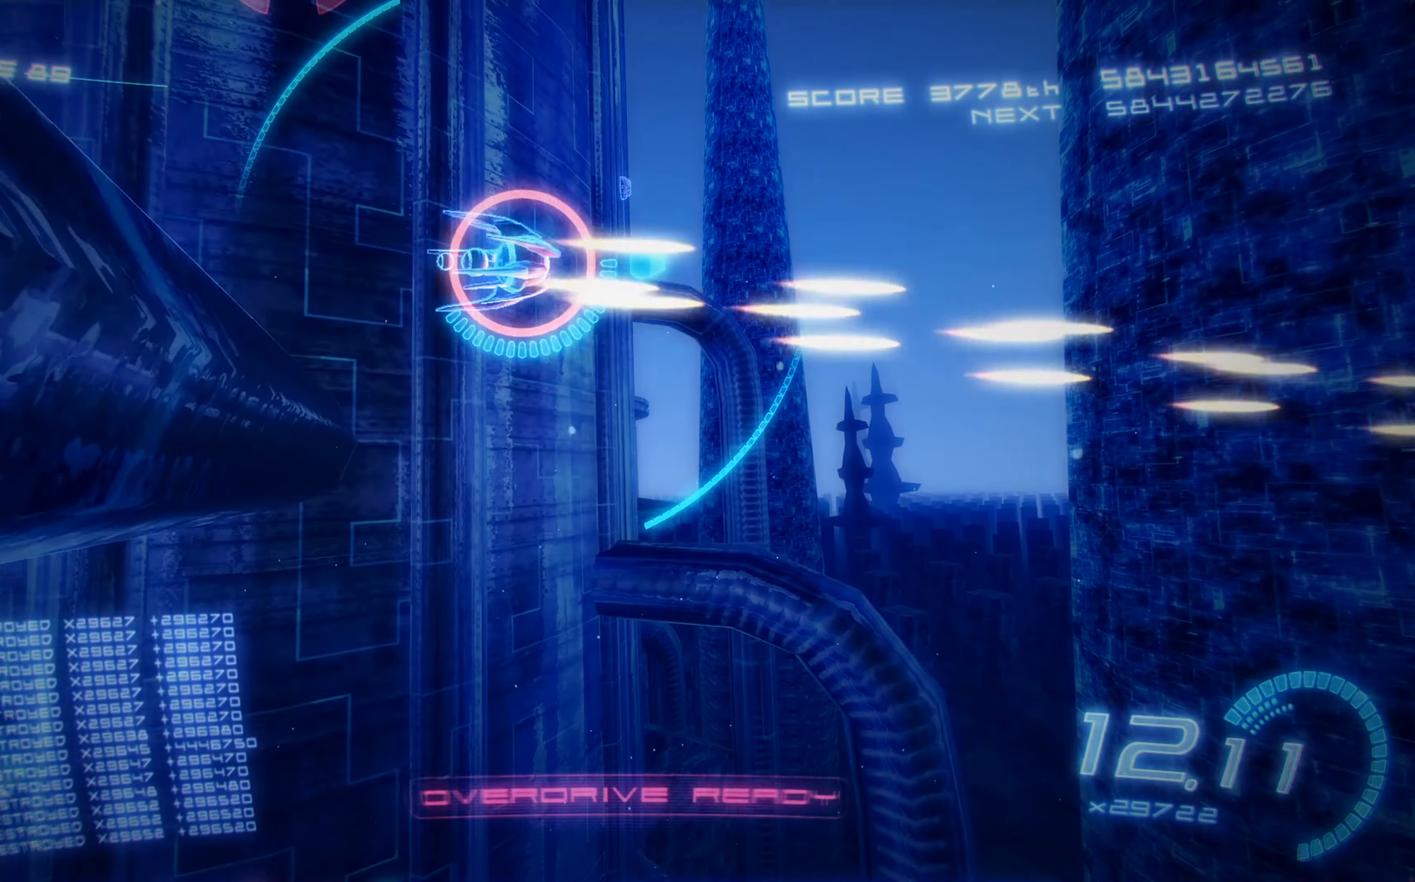
{"buttons": ["X", "DPAD_DOWN"], "left_stick": "center", "events": [[117, "DPAD_UP", "up"], [217, "DPAD_RIGHT", "up"], [417, "DPAD_DOWN", "down"]]}
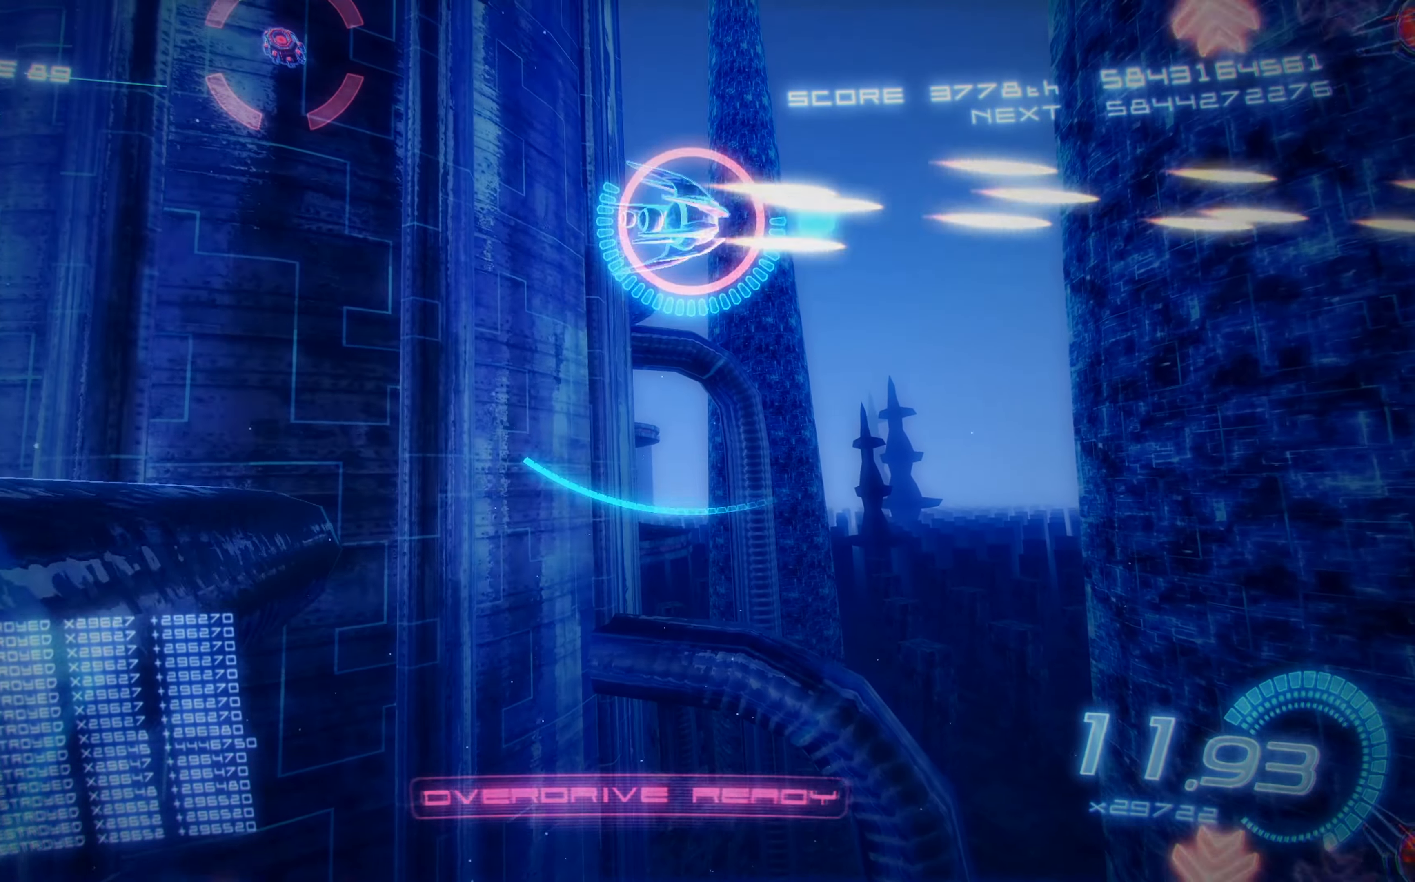
{"buttons": ["X", "DPAD_UP", "DPAD_LEFT"], "left_stick": "center", "events": [[17, "DPAD_LEFT", "down"], [34, "DPAD_DOWN", "up"], [417, "DPAD_UP", "down"]]}
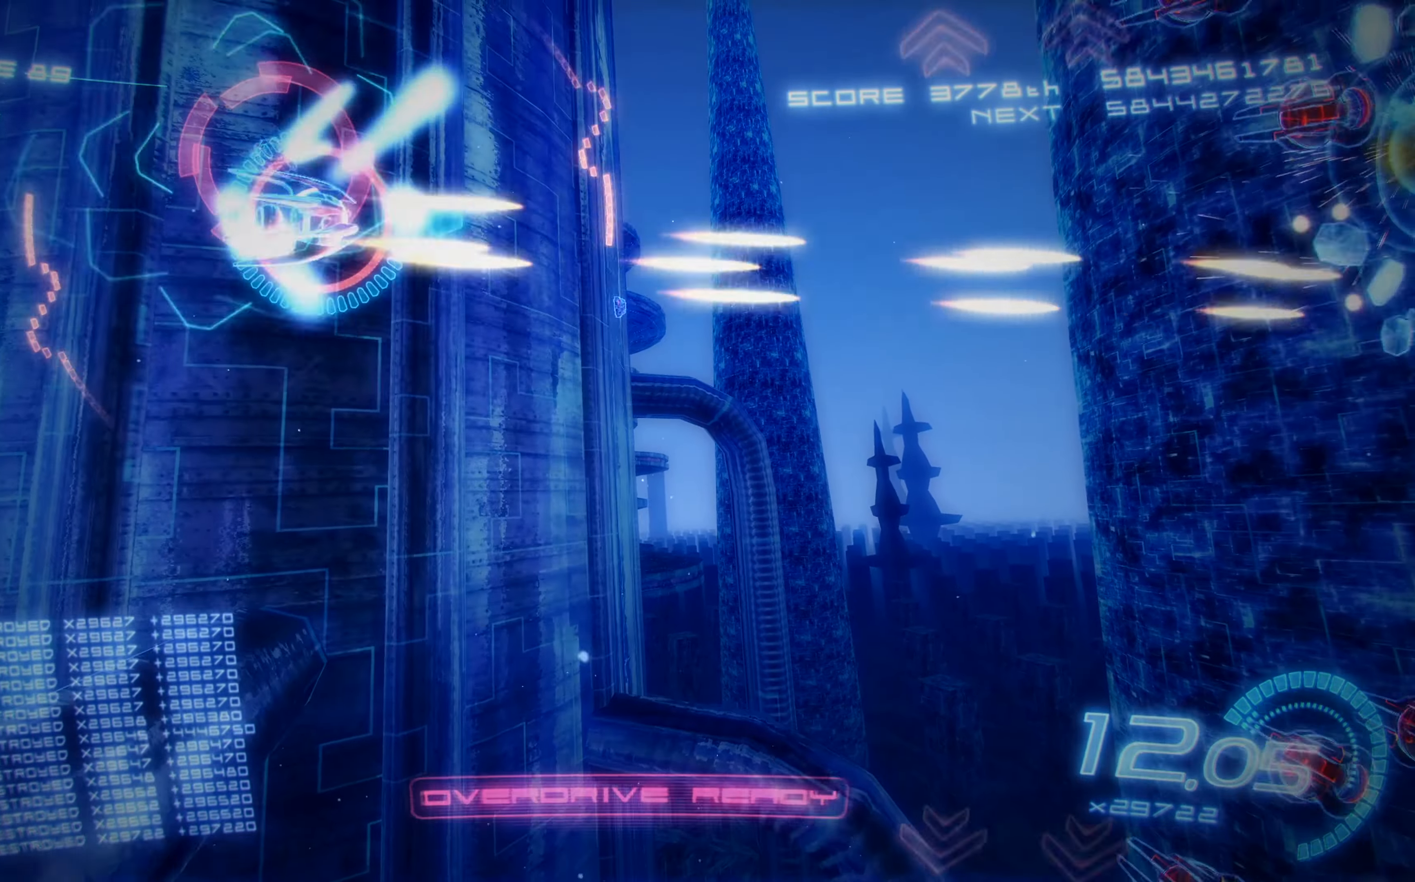
{"buttons": ["X", "DPAD_DOWN"], "left_stick": "center", "events": [[34, "DPAD_UP", "up"], [100, "DPAD_DOWN", "down"], [200, "DPAD_LEFT", "up"], [234, "DPAD_DOWN", "up"], [400, "DPAD_DOWN", "down"]]}
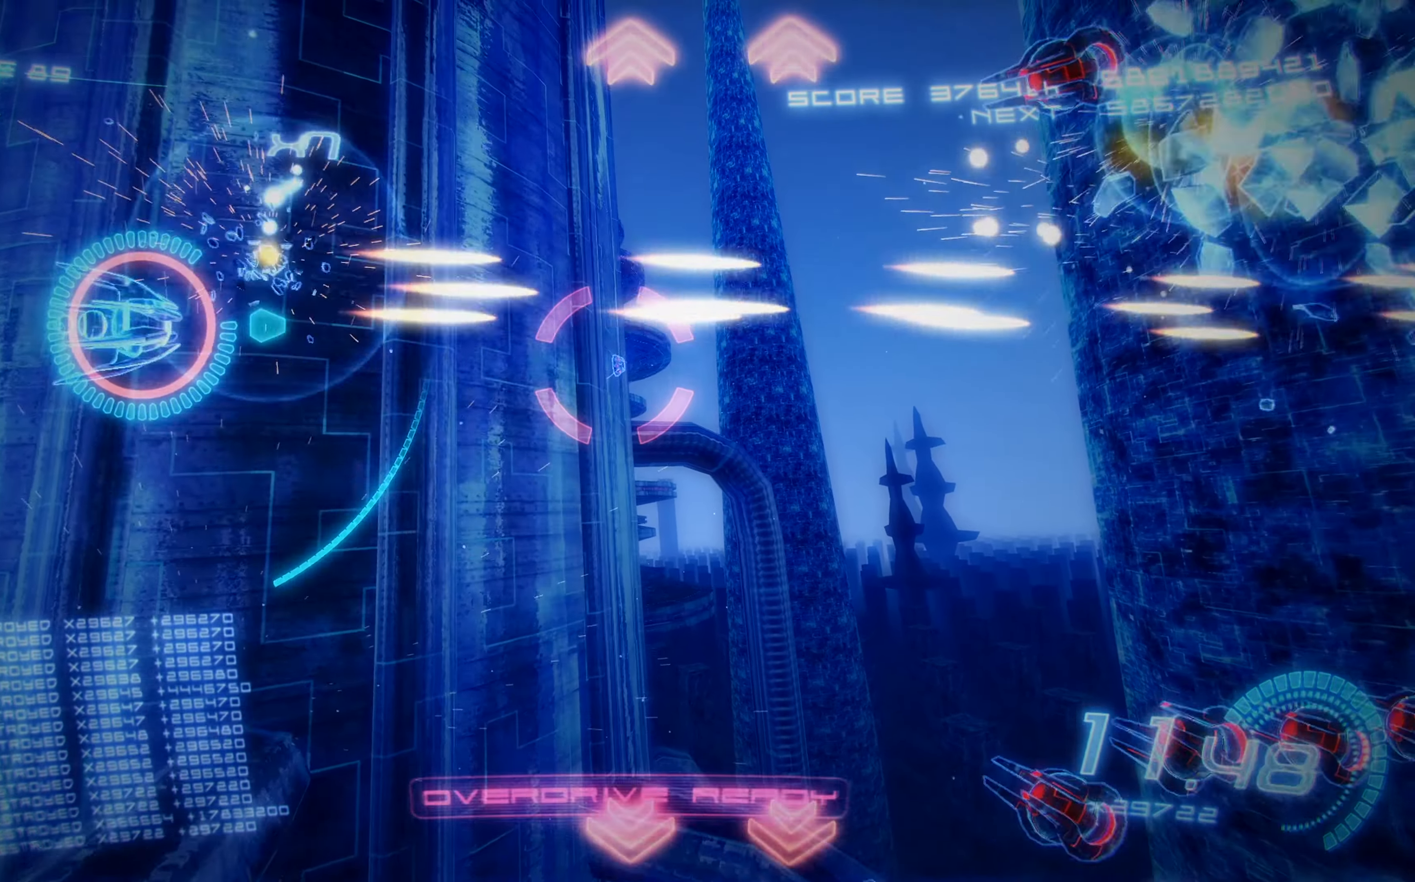
{"buttons": ["X", "DPAD_UP", "DPAD_RIGHT"], "left_stick": "center", "events": [[267, "DPAD_LEFT", "down"], [334, "DPAD_DOWN", "up"], [367, "DPAD_LEFT", "up"], [400, "DPAD_UP", "down"], [500, "DPAD_RIGHT", "down"]]}
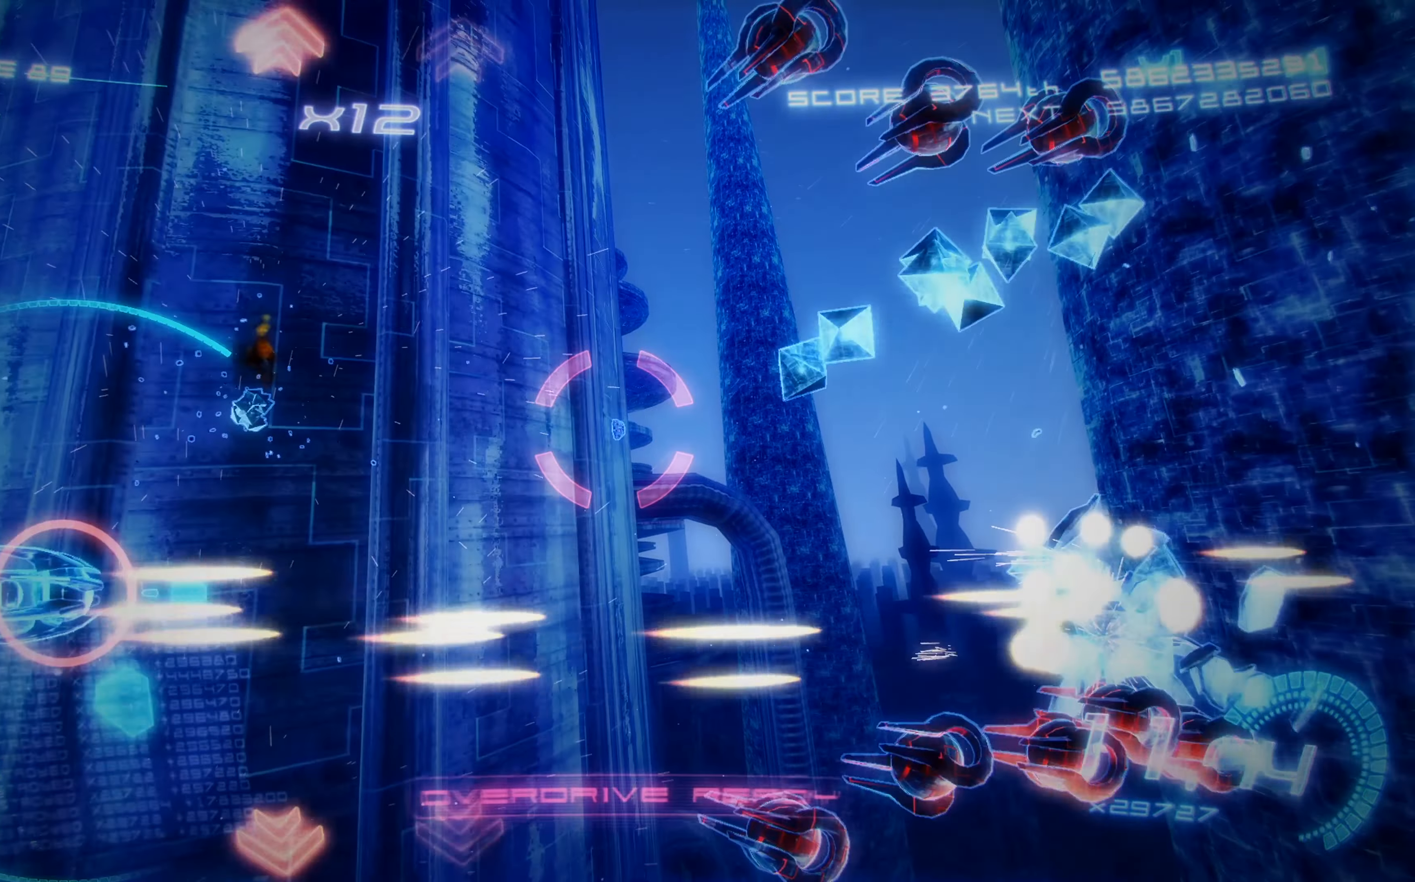
{"buttons": ["X", "DPAD_UP", "DPAD_LEFT"], "left_stick": "center", "events": [[216, "DPAD_UP", "up"], [300, "DPAD_RIGHT", "up"], [316, "DPAD_LEFT", "down"], [433, "DPAD_UP", "down"]]}
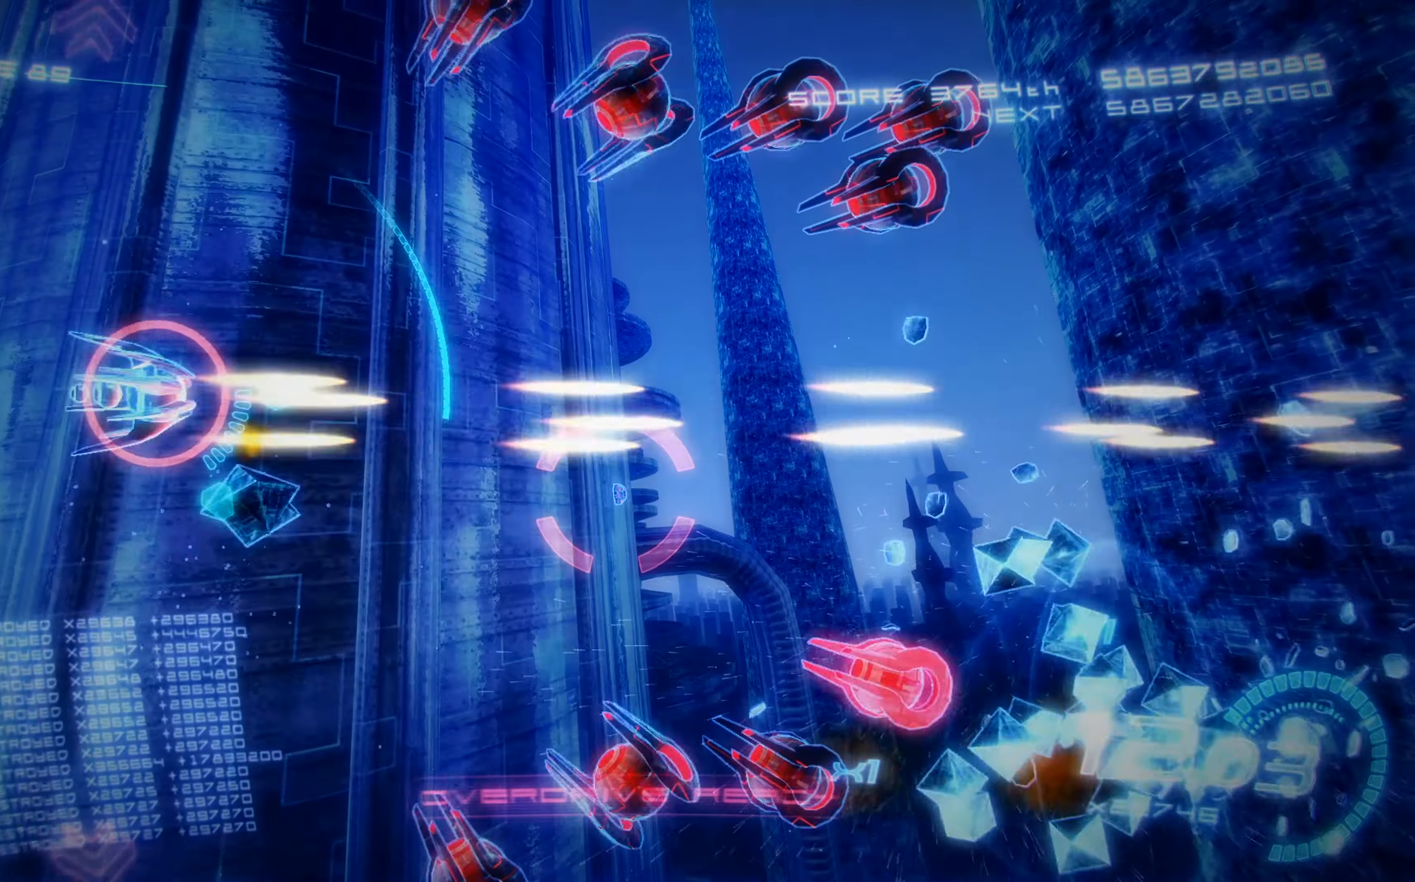
{"buttons": ["A", "X", "DPAD_DOWN"], "left_stick": "center", "events": [[350, "A", "down"], [383, "DPAD_UP", "up"], [416, "DPAD_DOWN", "down"], [416, "DPAD_LEFT", "up"]]}
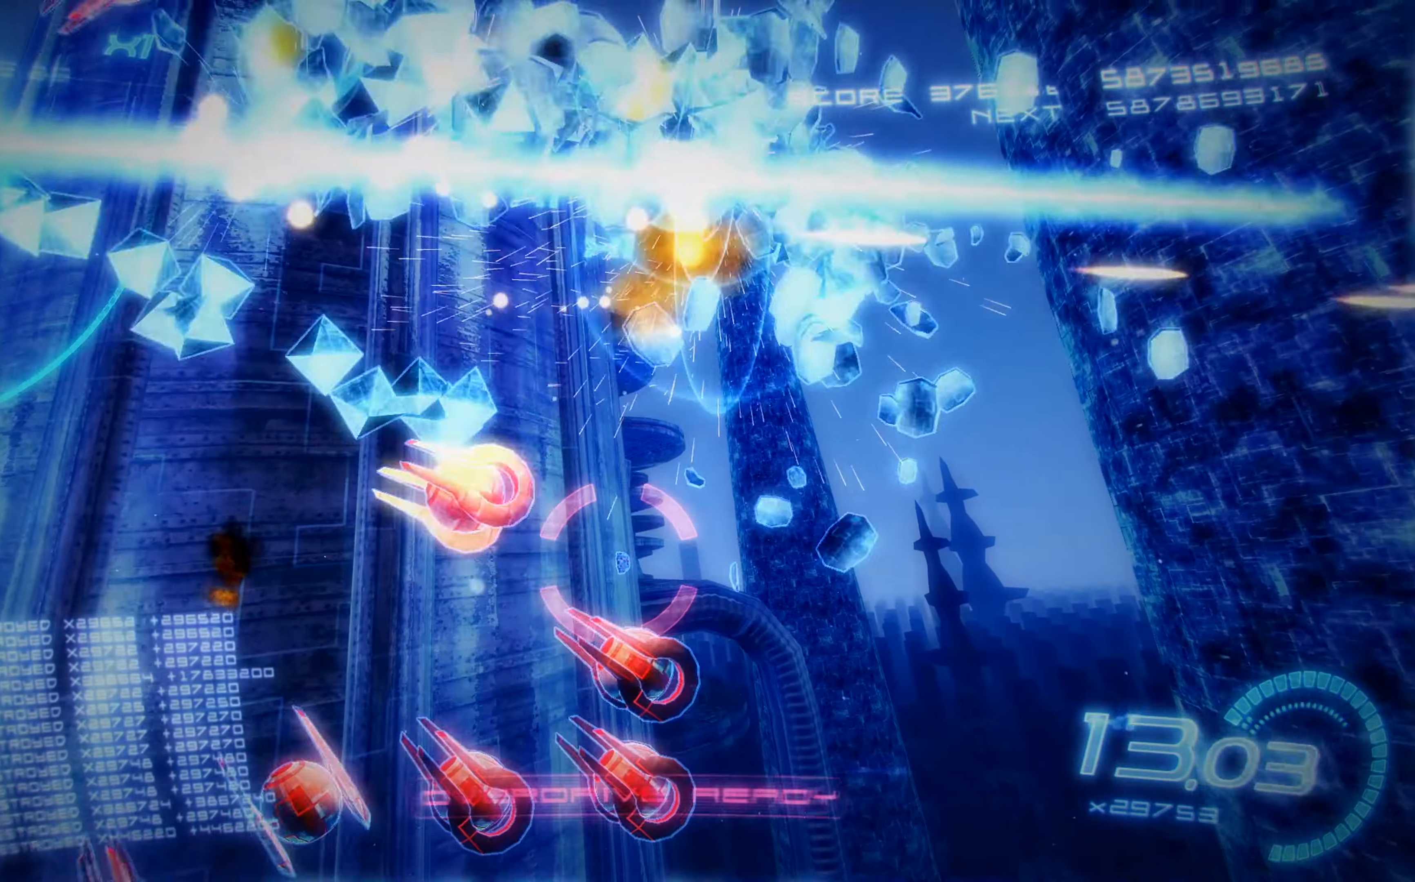
{"buttons": ["A", "X", "DPAD_UP"], "left_stick": "center", "events": [[16, "A", "up"], [16, "DPAD_DOWN", "up"], [50, "DPAD_RIGHT", "down"], [50, "DPAD_UP", "down"], [350, "DPAD_UP", "up"], [400, "DPAD_UP", "down"], [416, "DPAD_RIGHT", "up"], [466, "A", "down"]]}
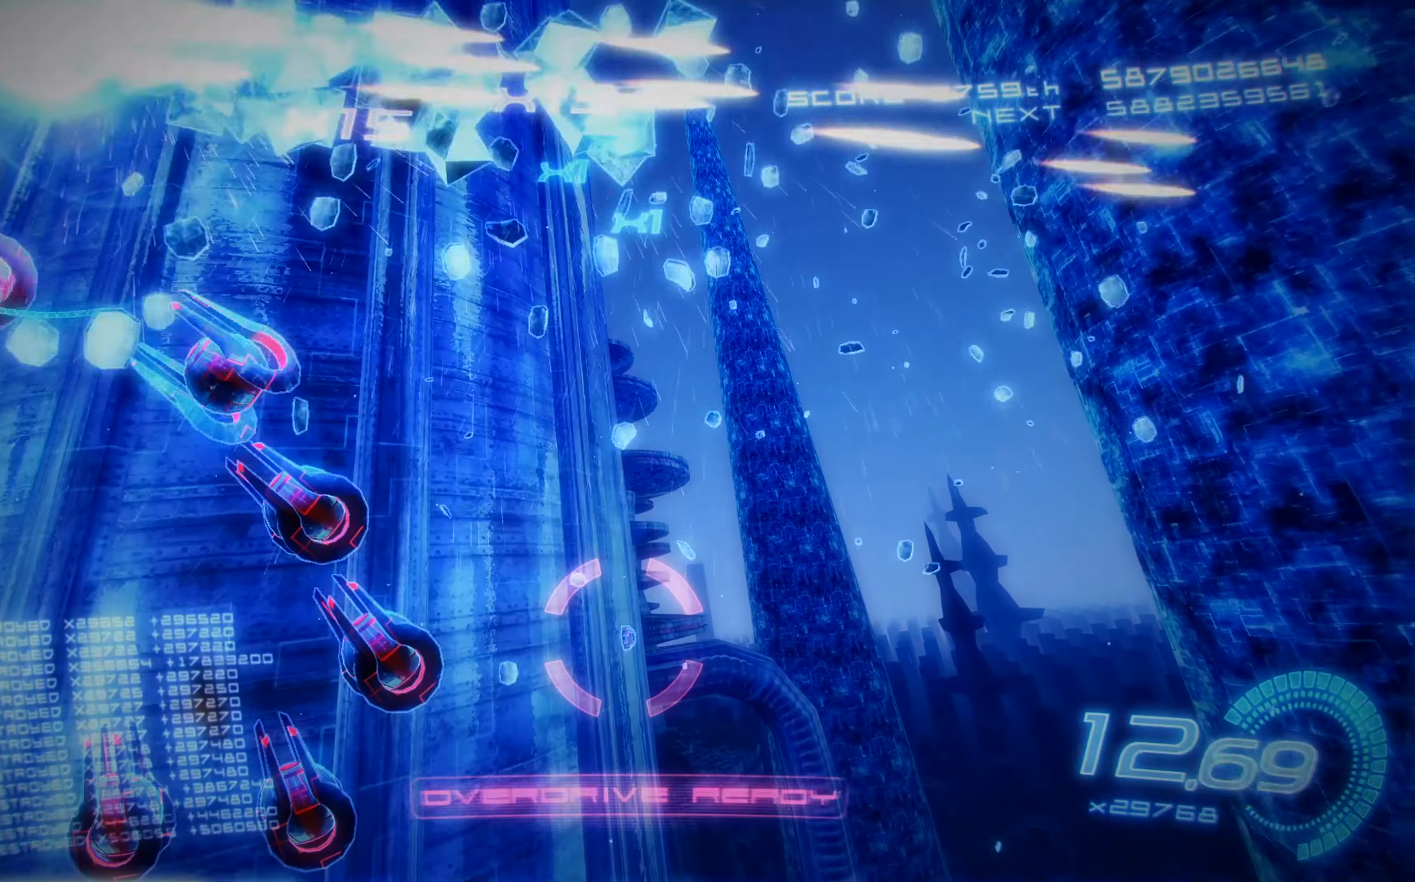
{"buttons": ["X", "DPAD_DOWN", "DPAD_RIGHT"], "left_stick": "center", "events": [[50, "DPAD_RIGHT", "down"], [83, "DPAD_UP", "up"], [116, "A", "up"], [150, "DPAD_DOWN", "down"]]}
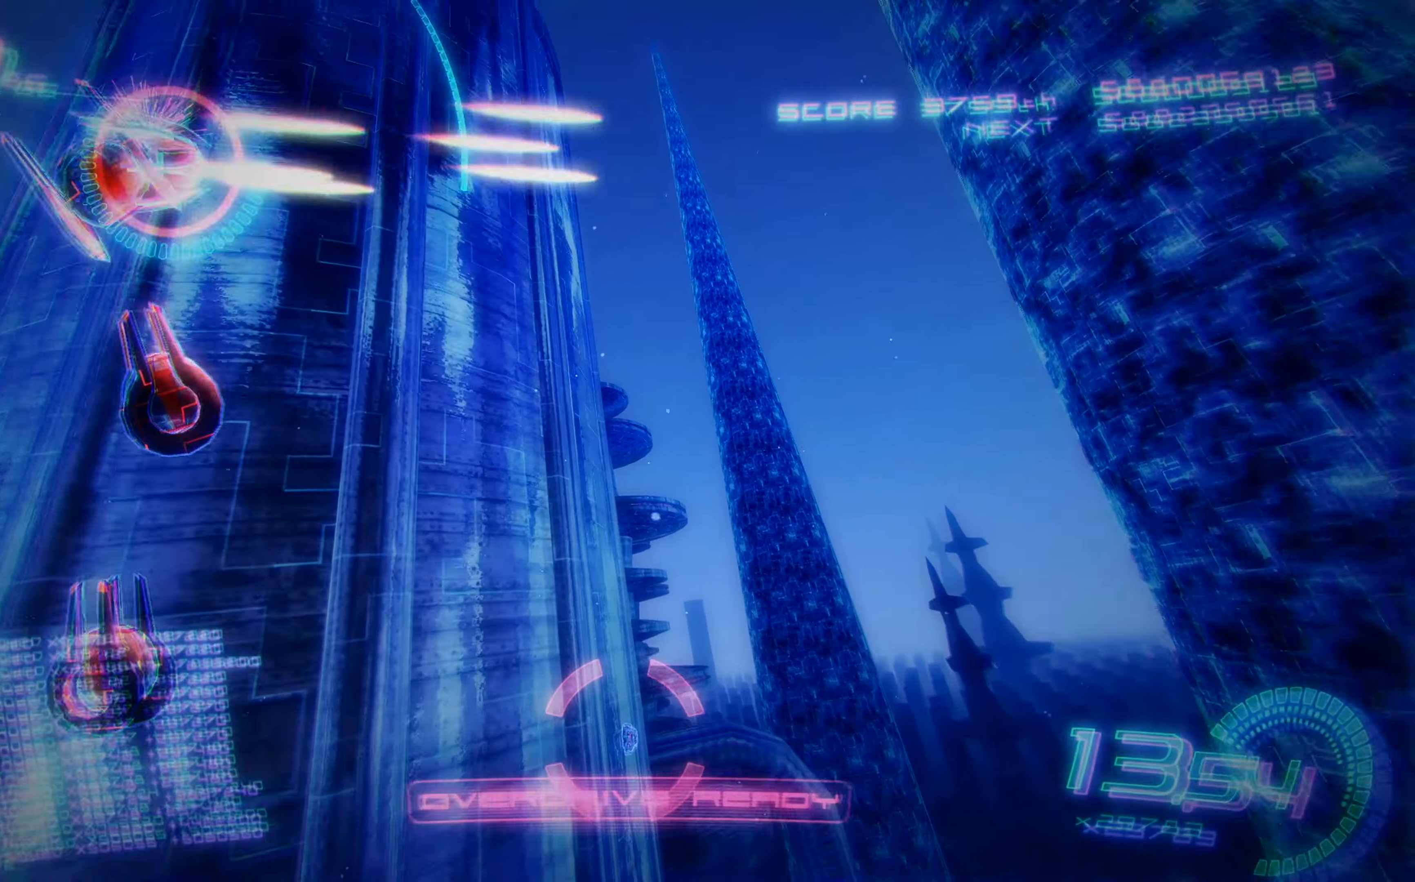
{"buttons": ["X", "DPAD_DOWN"], "left_stick": "center", "events": [[83, "DPAD_DOWN", "up"], [350, "DPAD_DOWN", "down"], [450, "DPAD_RIGHT", "up"]]}
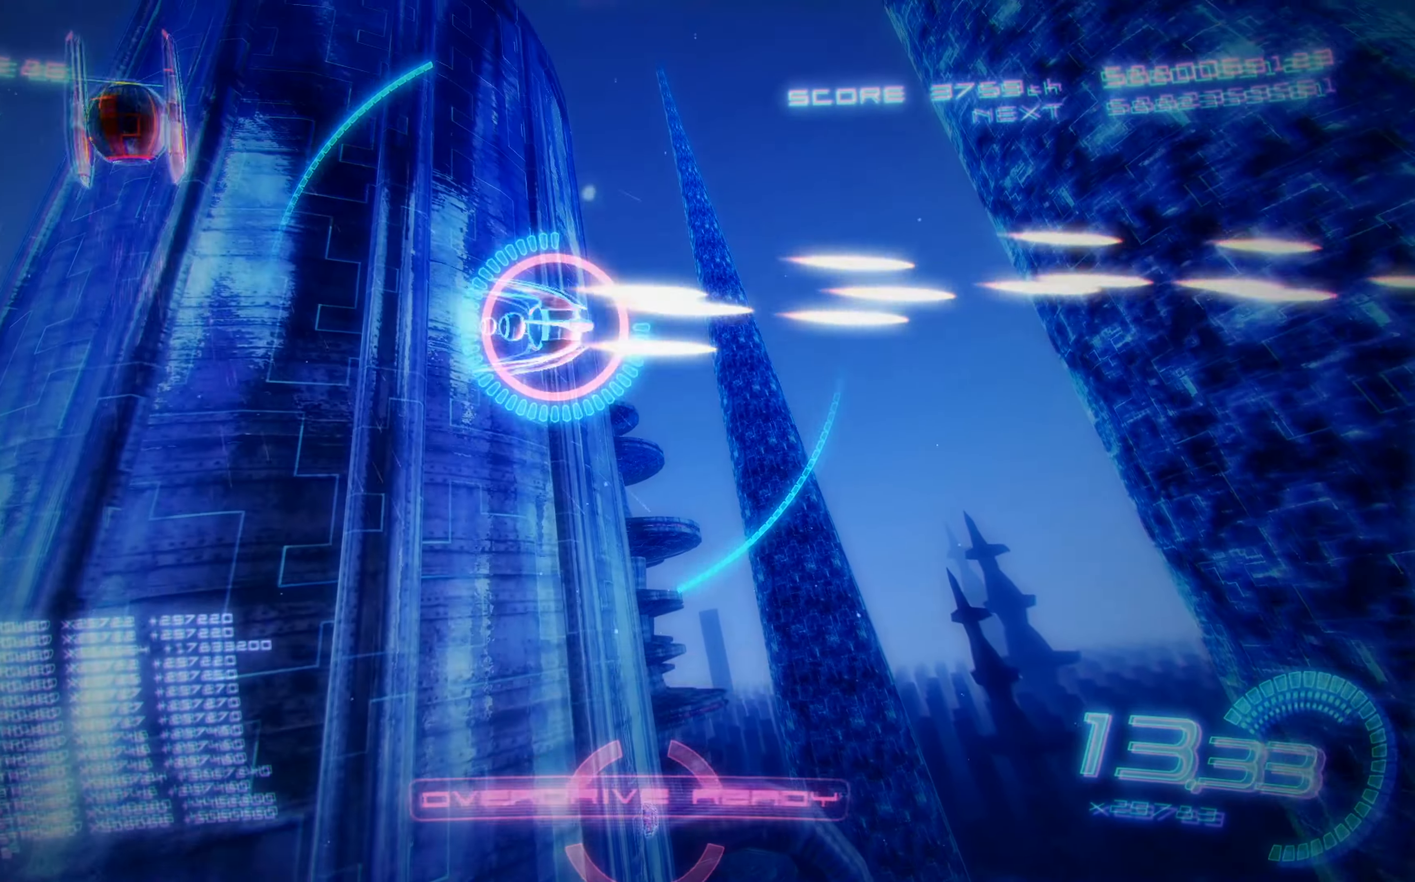
{"buttons": ["X", "DPAD_LEFT"], "left_stick": "center", "events": [[150, "DPAD_LEFT", "down"], [166, "DPAD_DOWN", "up"], [216, "DPAD_LEFT", "up"], [450, "DPAD_LEFT", "down"]]}
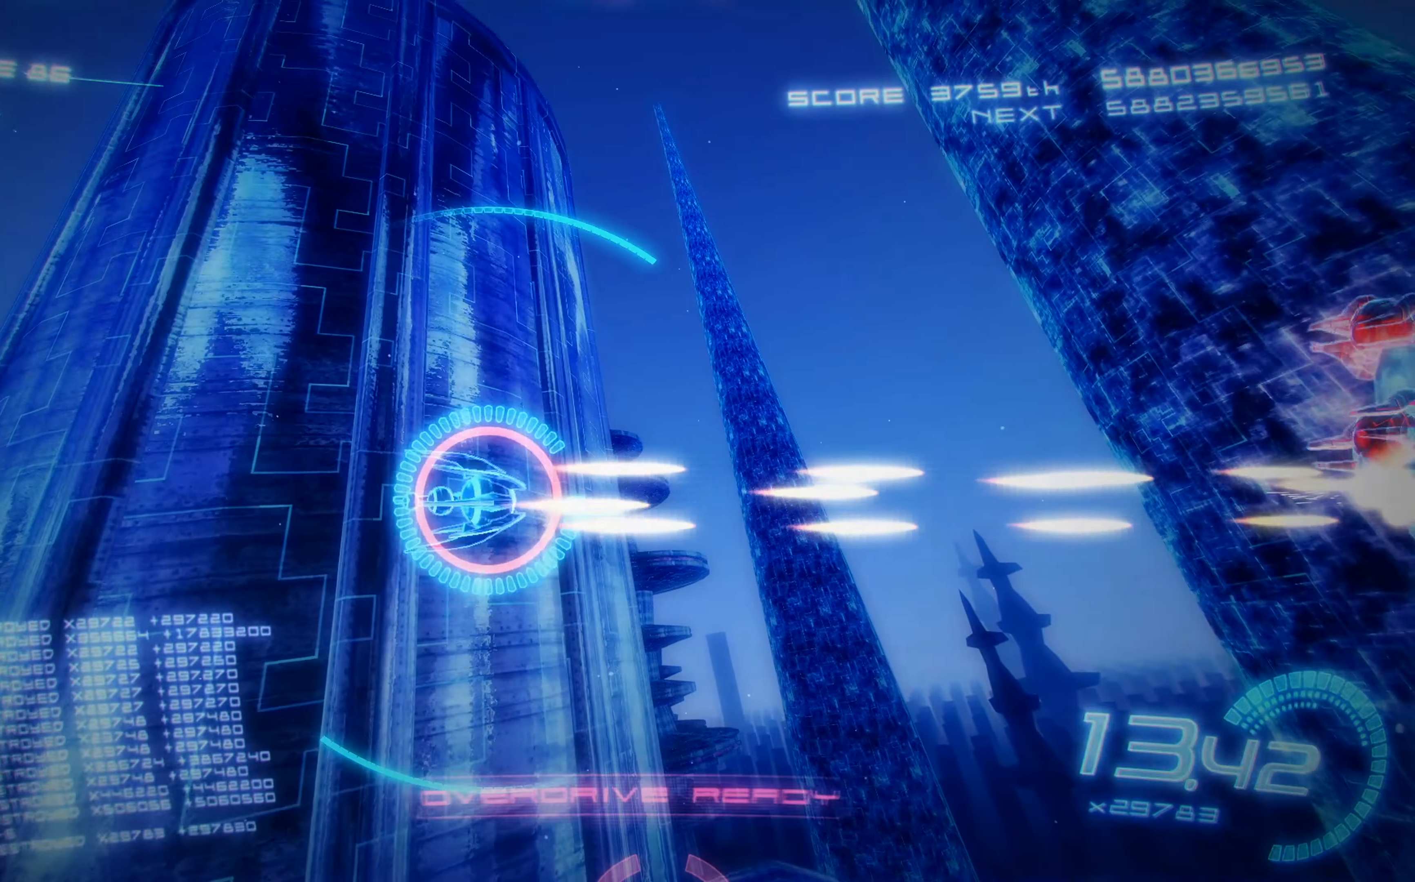
{"buttons": ["X"], "left_stick": "center", "events": [[450, "DPAD_LEFT", "up"]]}
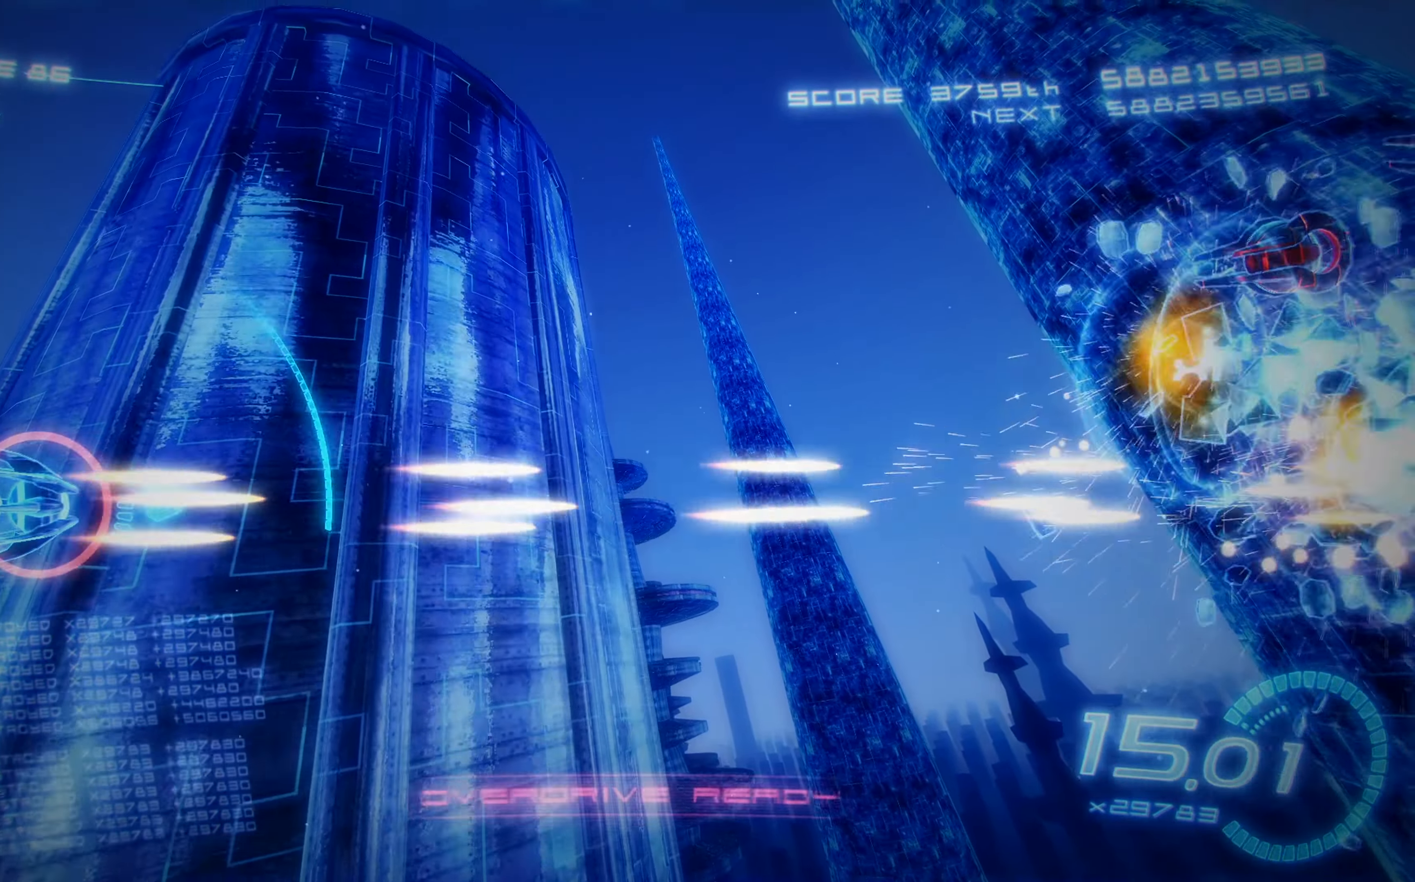
{"buttons": ["X", "DPAD_RIGHT"], "left_stick": "center", "events": [[116, "R2", "down"], [383, "DPAD_RIGHT", "down"], [483, "R2", "up"]]}
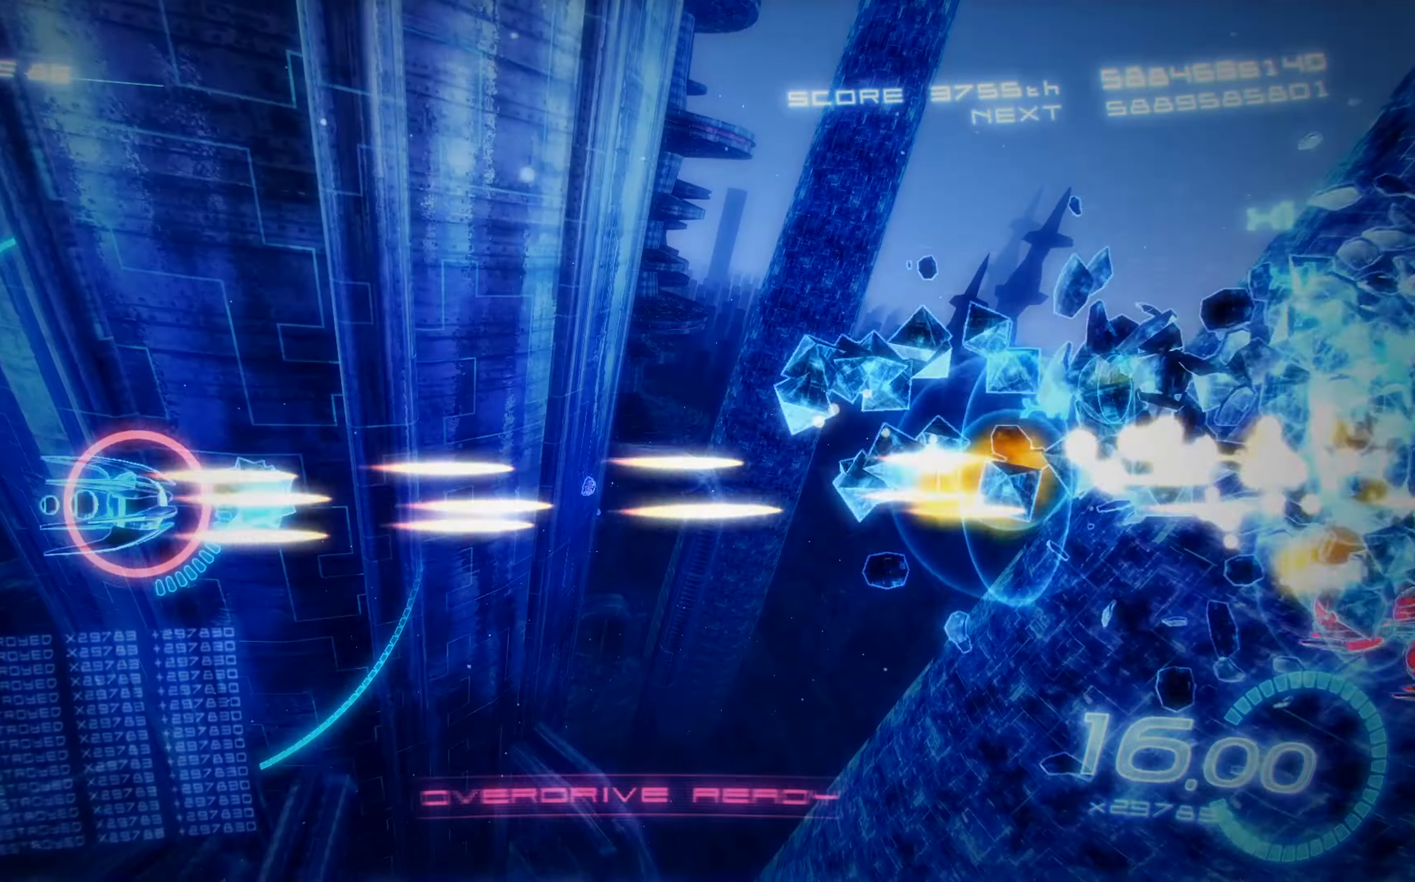
{"buttons": ["X"], "left_stick": "center", "events": [[150, "DPAD_UP", "down"], [216, "DPAD_RIGHT", "up"], [316, "DPAD_UP", "up"]]}
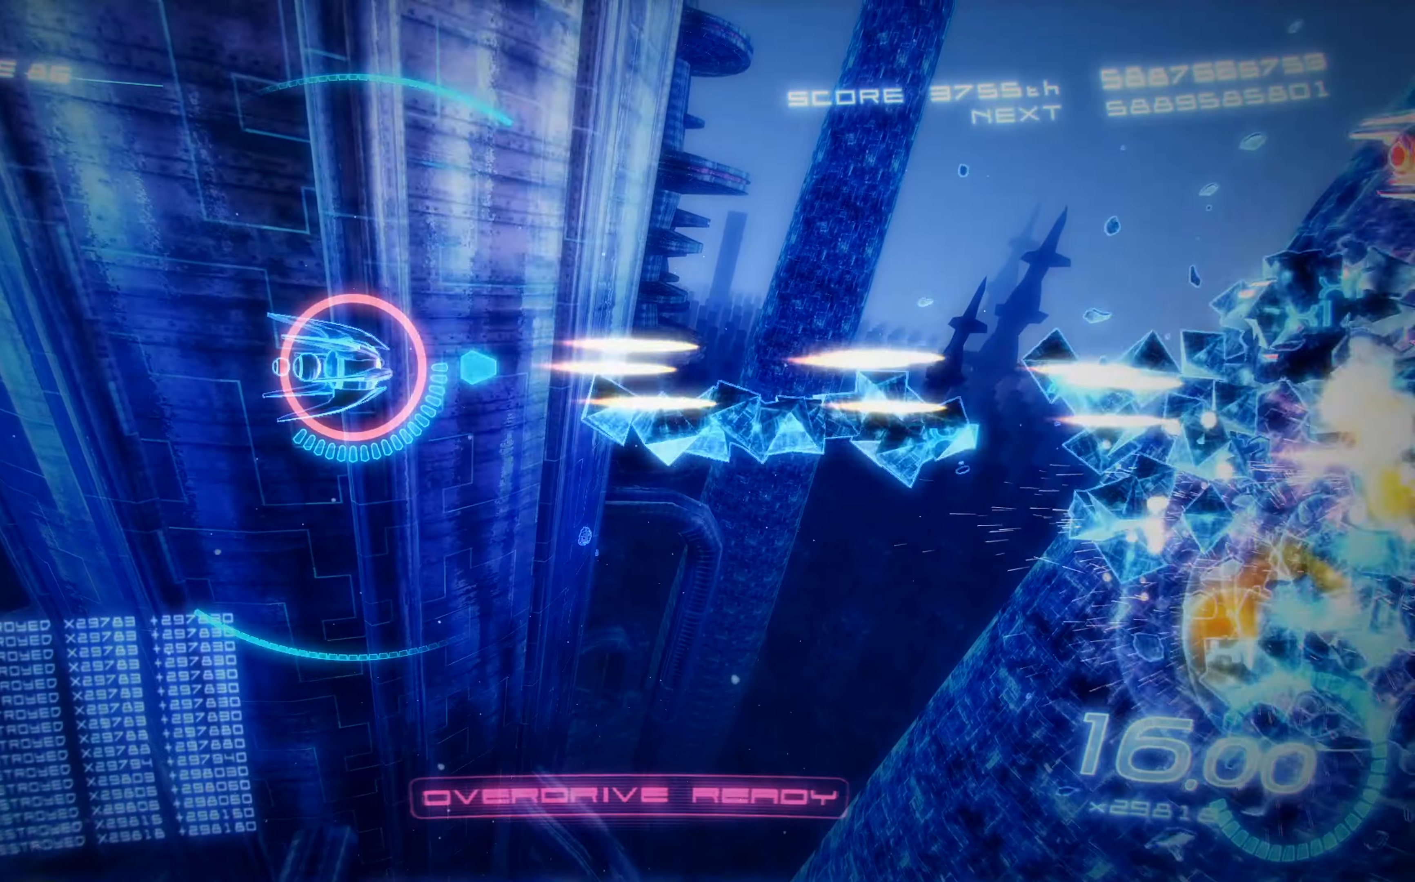
{"buttons": ["X"], "left_stick": "center", "events": [[66, "L2", "down"], [183, "L2", "up"]]}
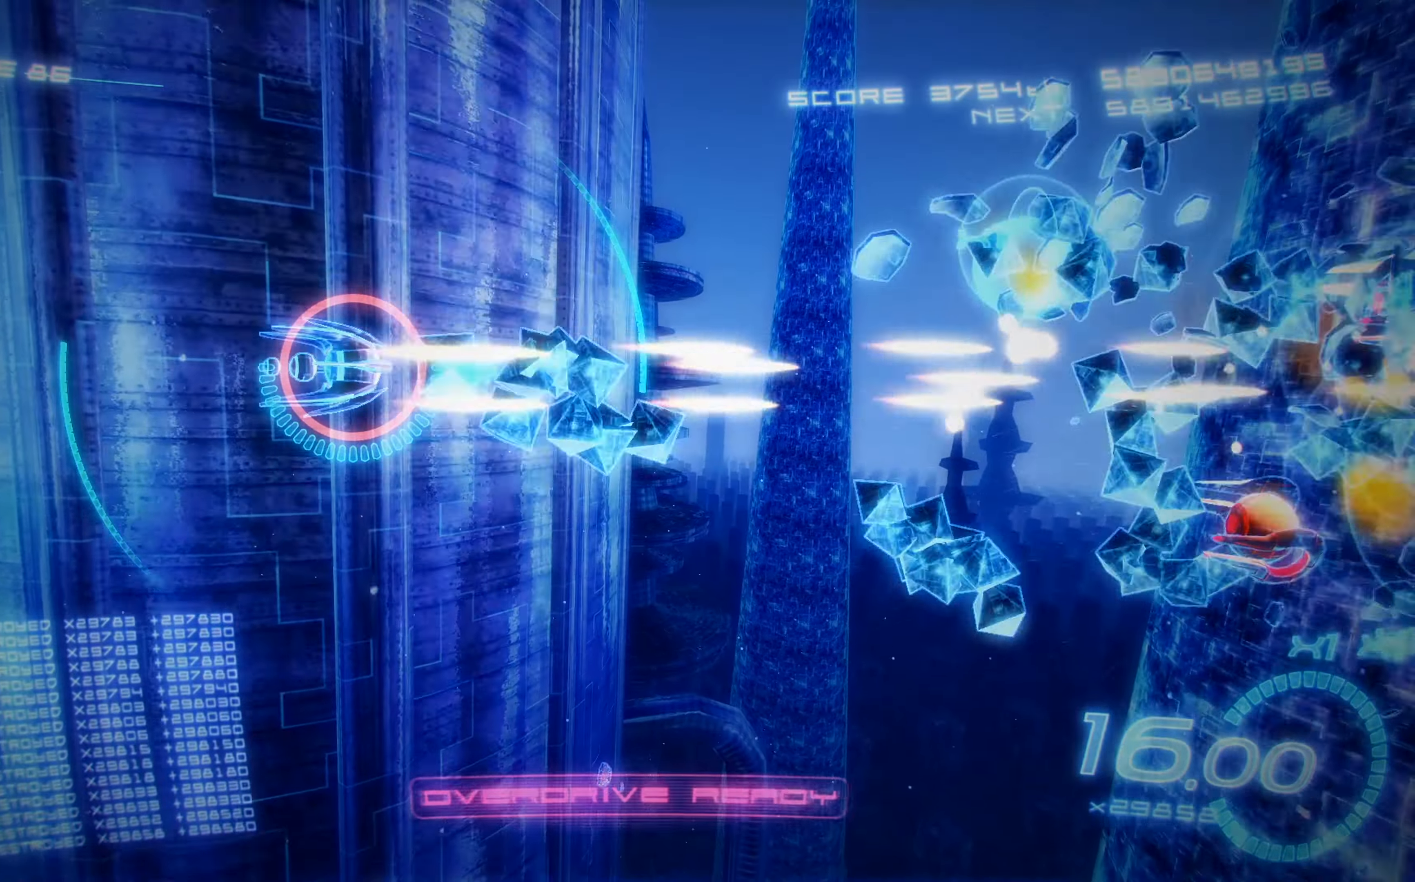
{"buttons": ["X", "DPAD_DOWN"], "left_stick": "center", "events": [[116, "DPAD_UP", "down"], [250, "DPAD_LEFT", "down"], [267, "DPAD_UP", "up"], [300, "DPAD_DOWN", "down"], [333, "DPAD_LEFT", "up"]]}
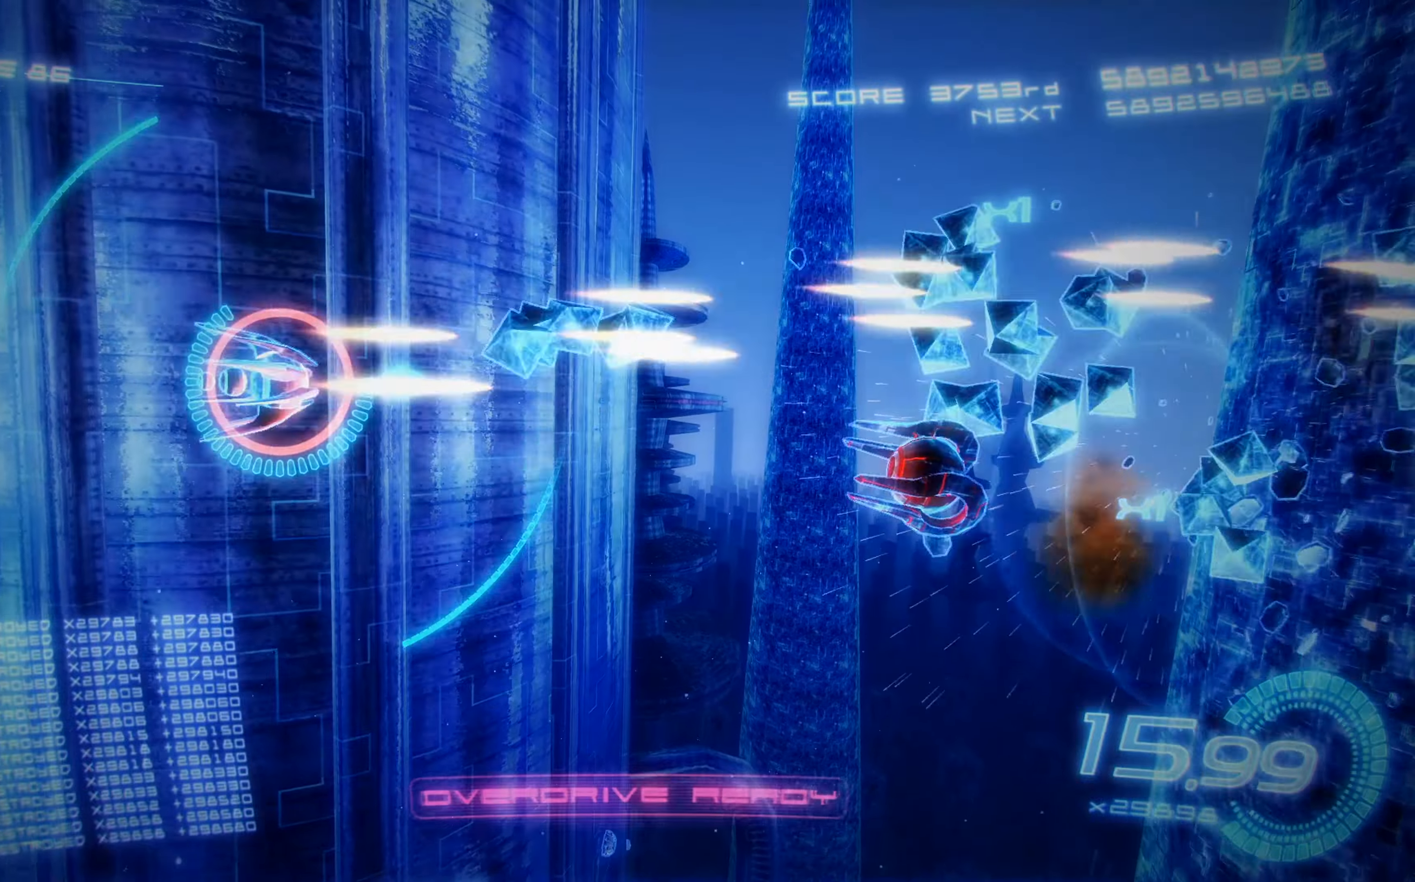
{"buttons": ["X", "DPAD_UP", "DPAD_RIGHT"], "left_stick": "center", "events": [[183, "DPAD_DOWN", "up"], [233, "DPAD_UP", "down"], [433, "DPAD_RIGHT", "down"]]}
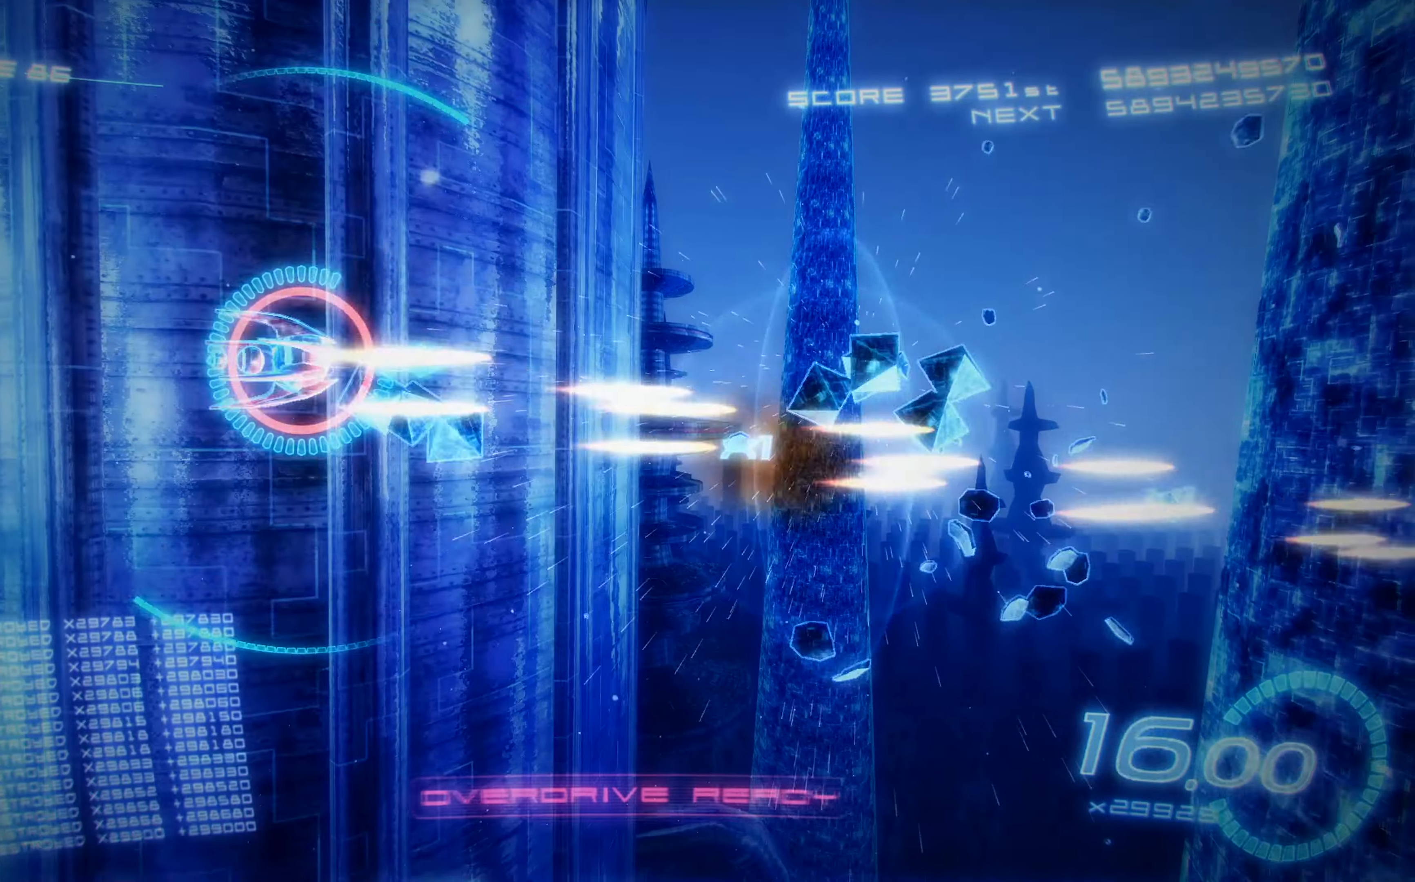
{"buttons": ["X", "DPAD_DOWN"], "left_stick": "center", "events": [[100, "DPAD_RIGHT", "up"], [100, "DPAD_UP", "up"], [283, "DPAD_DOWN", "down"]]}
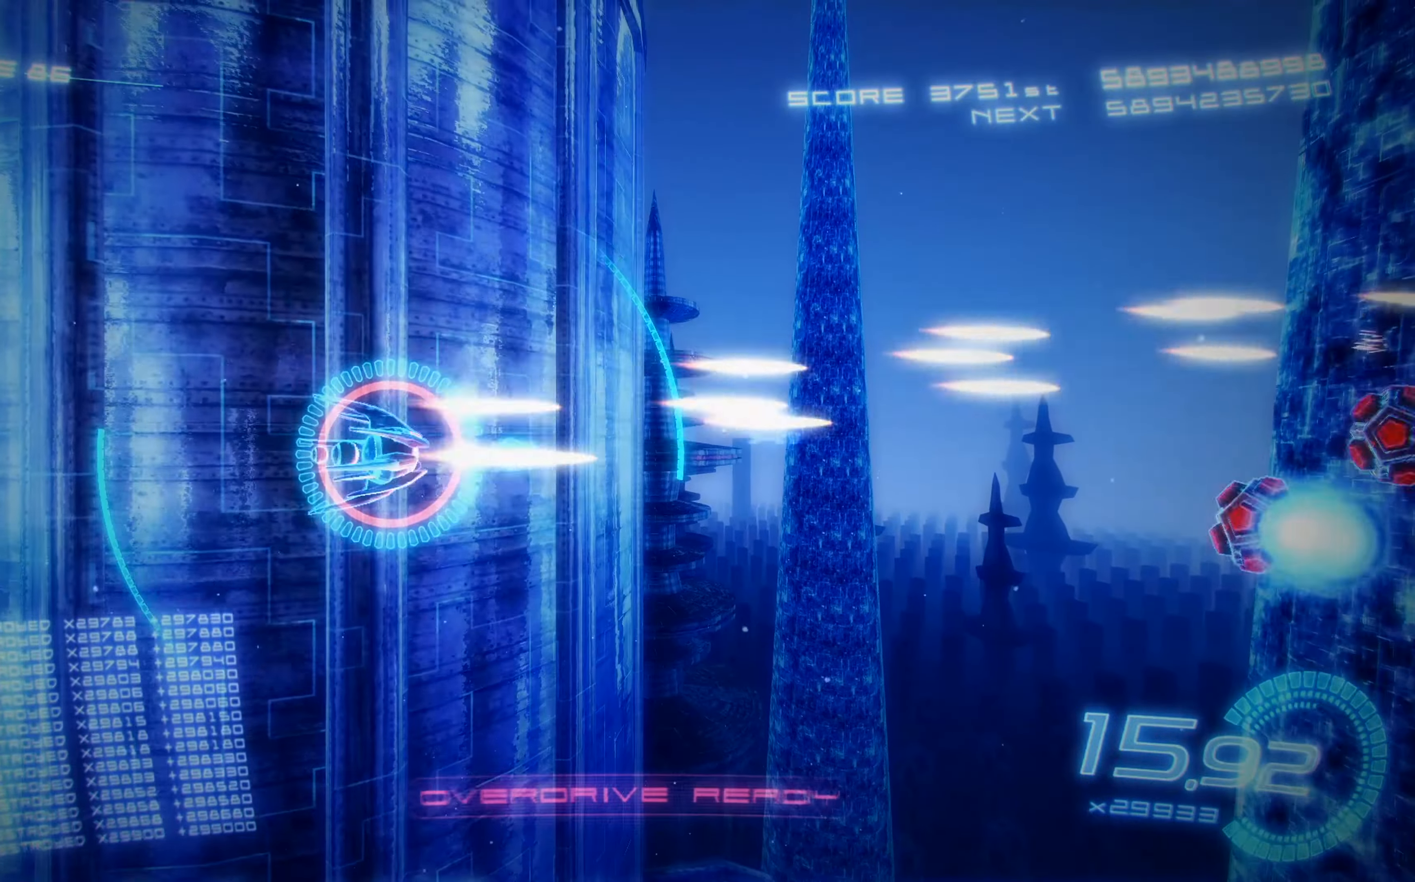
{"buttons": ["X", "DPAD_UP"], "left_stick": "center", "events": [[117, "DPAD_DOWN", "up"], [333, "DPAD_UP", "down"]]}
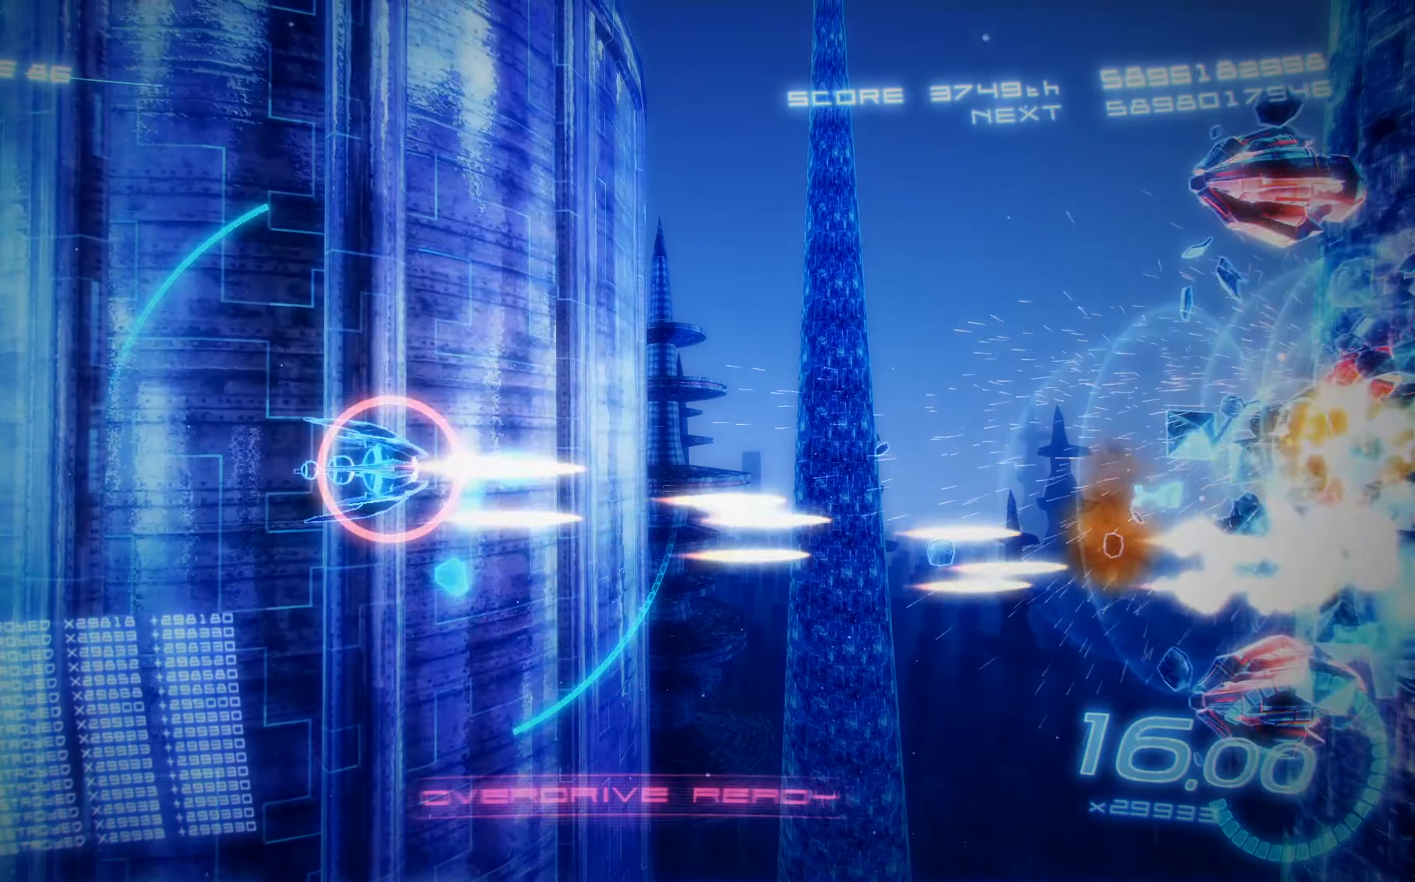
{"buttons": ["X"], "left_stick": "center", "events": [[450, "DPAD_UP", "up"]]}
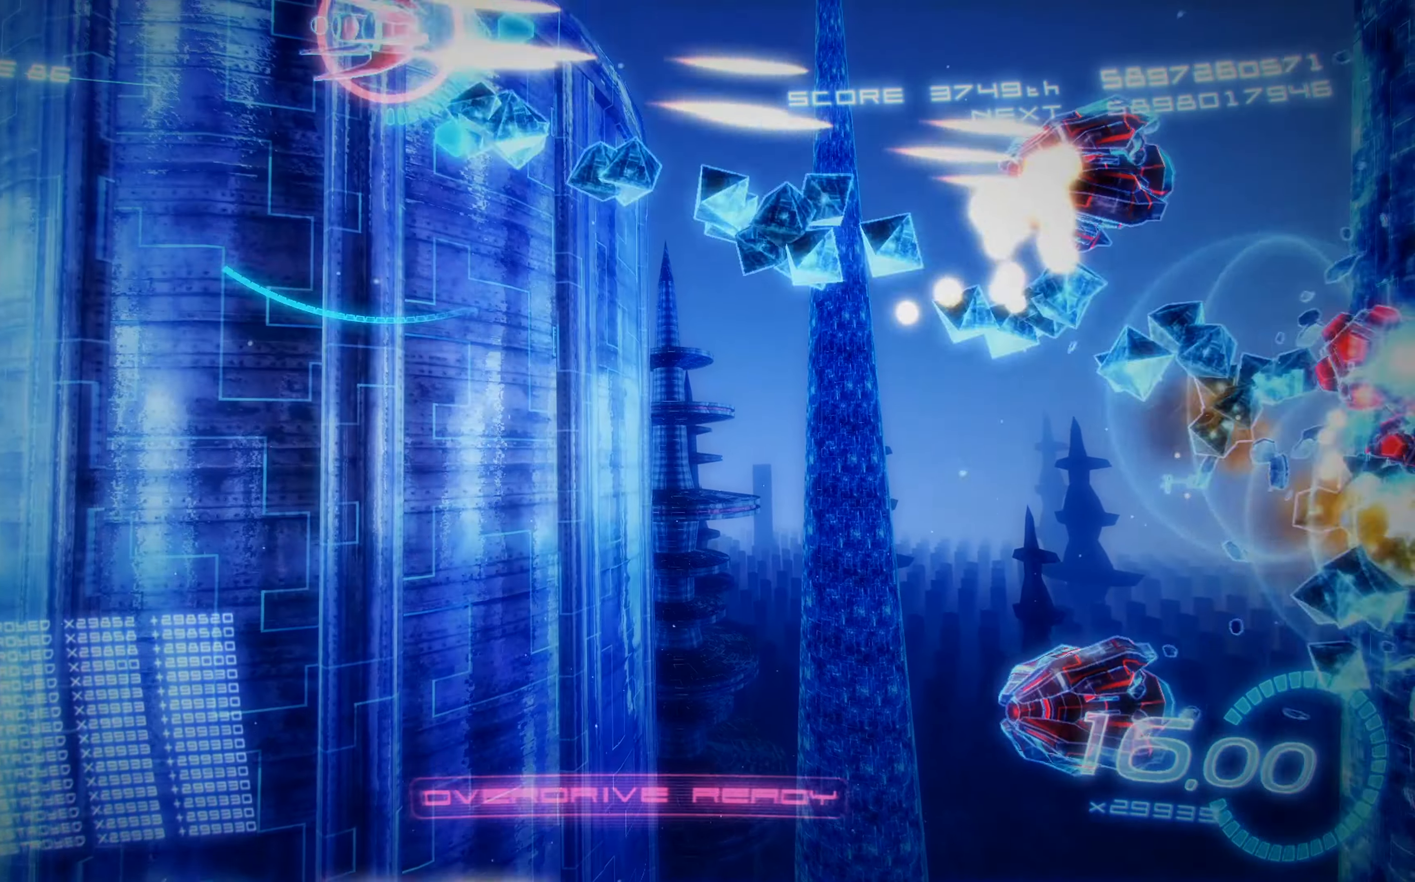
{"buttons": ["X"], "left_stick": "center", "events": [[50, "DPAD_DOWN", "down"], [83, "DPAD_LEFT", "down"], [133, "DPAD_DOWN", "up"], [183, "DPAD_LEFT", "up"], [300, "DPAD_DOWN", "down"], [333, "DPAD_LEFT", "down"], [433, "DPAD_DOWN", "up"], [433, "DPAD_LEFT", "up"]]}
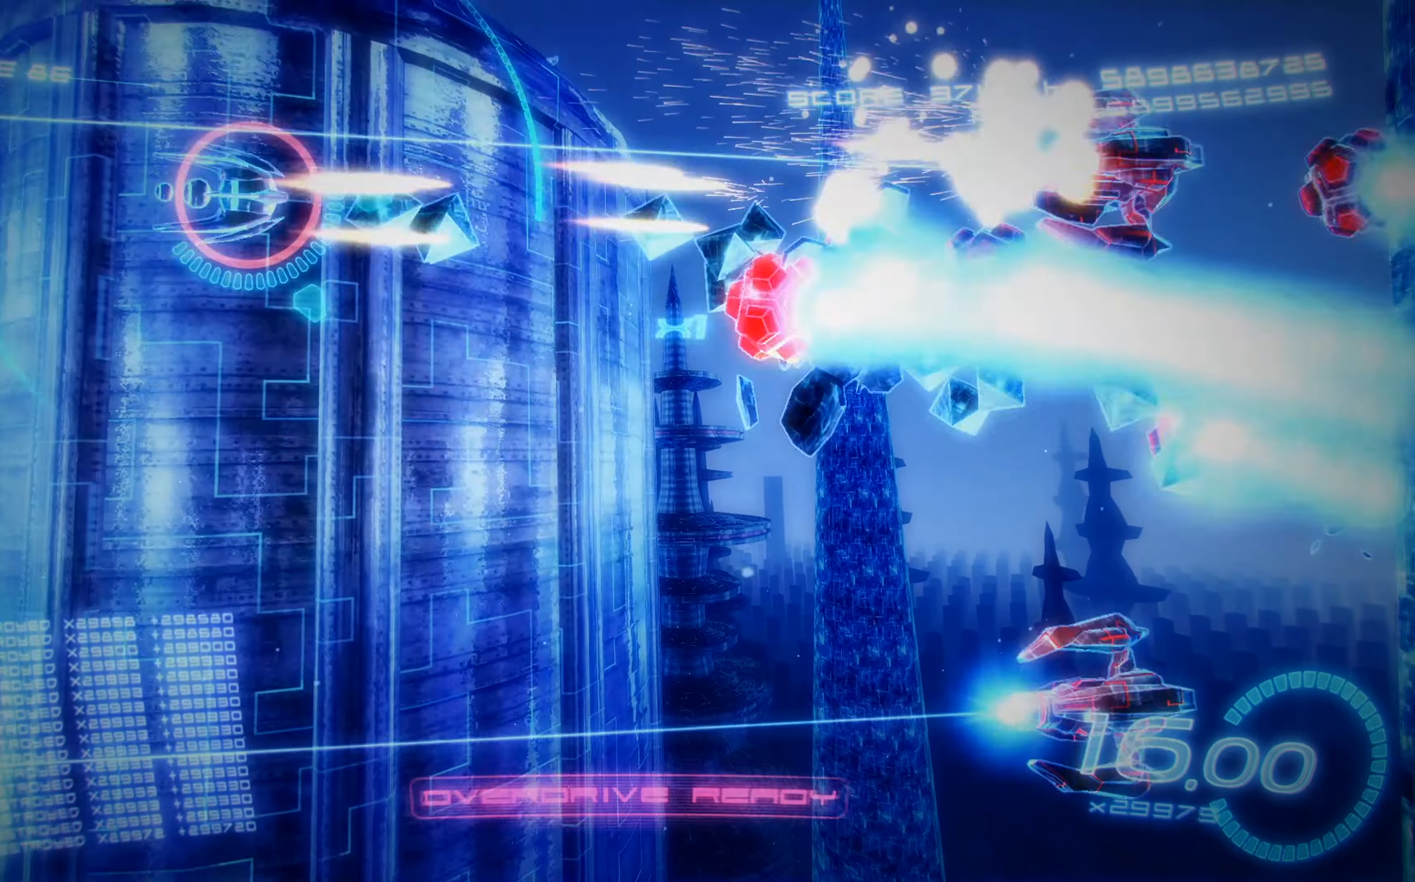
{"buttons": ["X", "R1"], "left_stick": "center", "events": [[67, "DPAD_DOWN", "down"], [267, "R1", "down"], [400, "DPAD_DOWN", "up"]]}
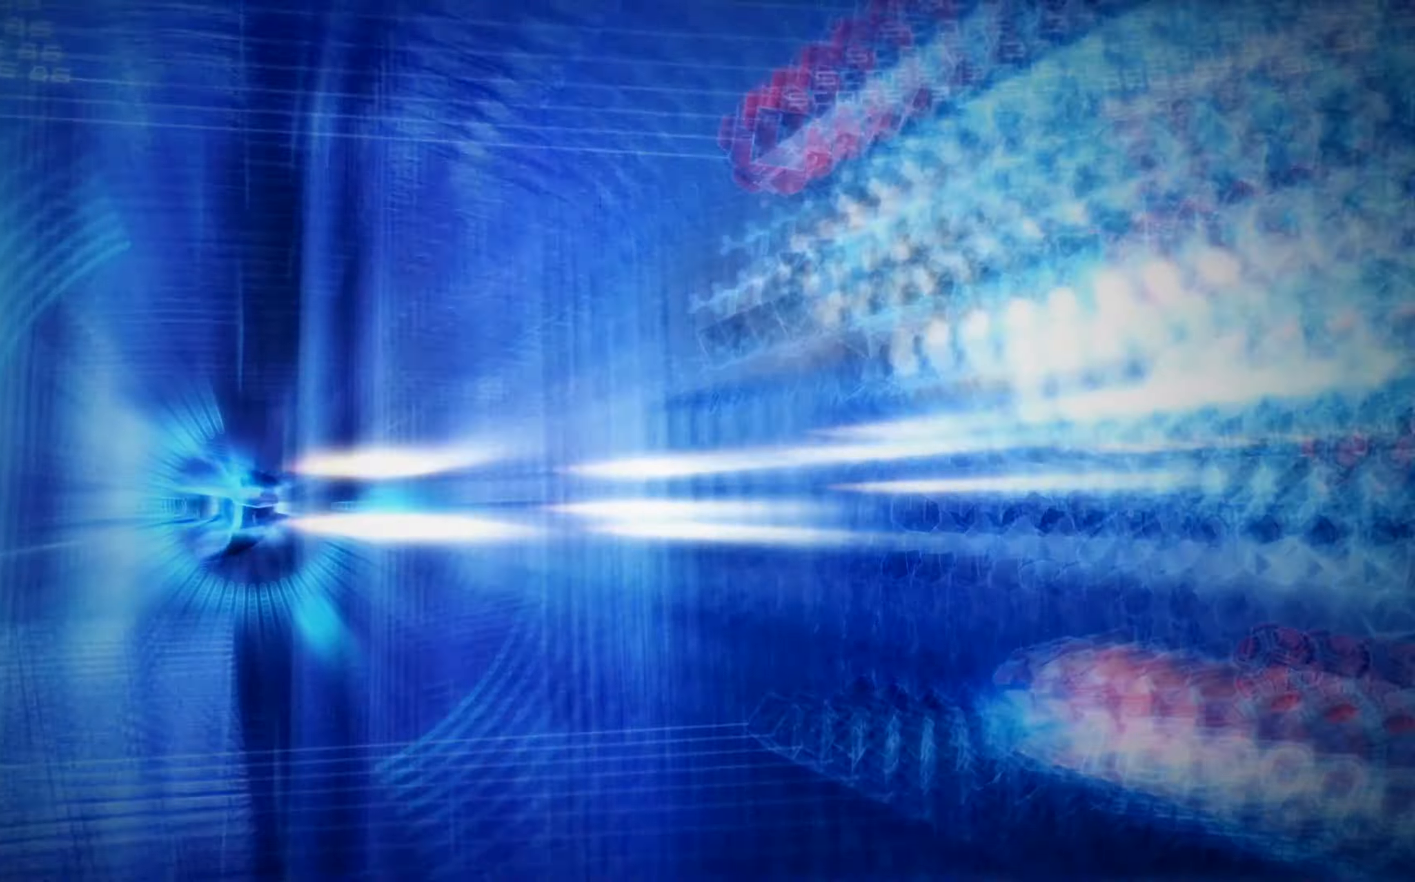
{"buttons": ["X", "DPAD_DOWN"], "left_stick": "center", "events": [[267, "R1", "up"], [300, "DPAD_RIGHT", "down"], [367, "DPAD_DOWN", "down"], [400, "DPAD_RIGHT", "up"]]}
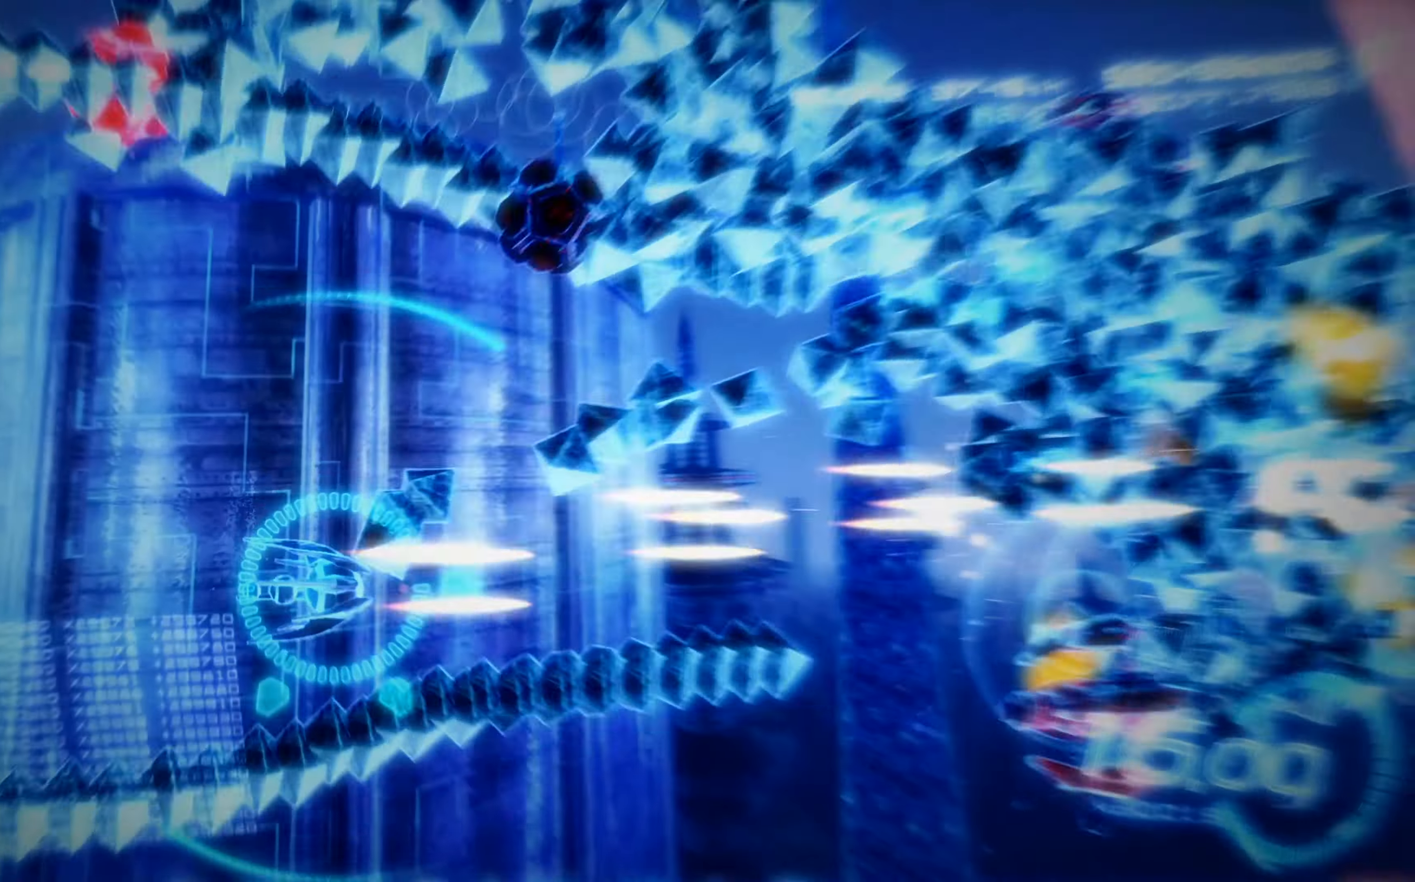
{"buttons": ["X"], "left_stick": "center", "events": [[33, "DPAD_RIGHT", "down"], [117, "A", "down"], [117, "DPAD_DOWN", "up"], [167, "DPAD_RIGHT", "up"], [267, "DPAD_UP", "down"], [283, "A", "up"], [483, "DPAD_UP", "up"]]}
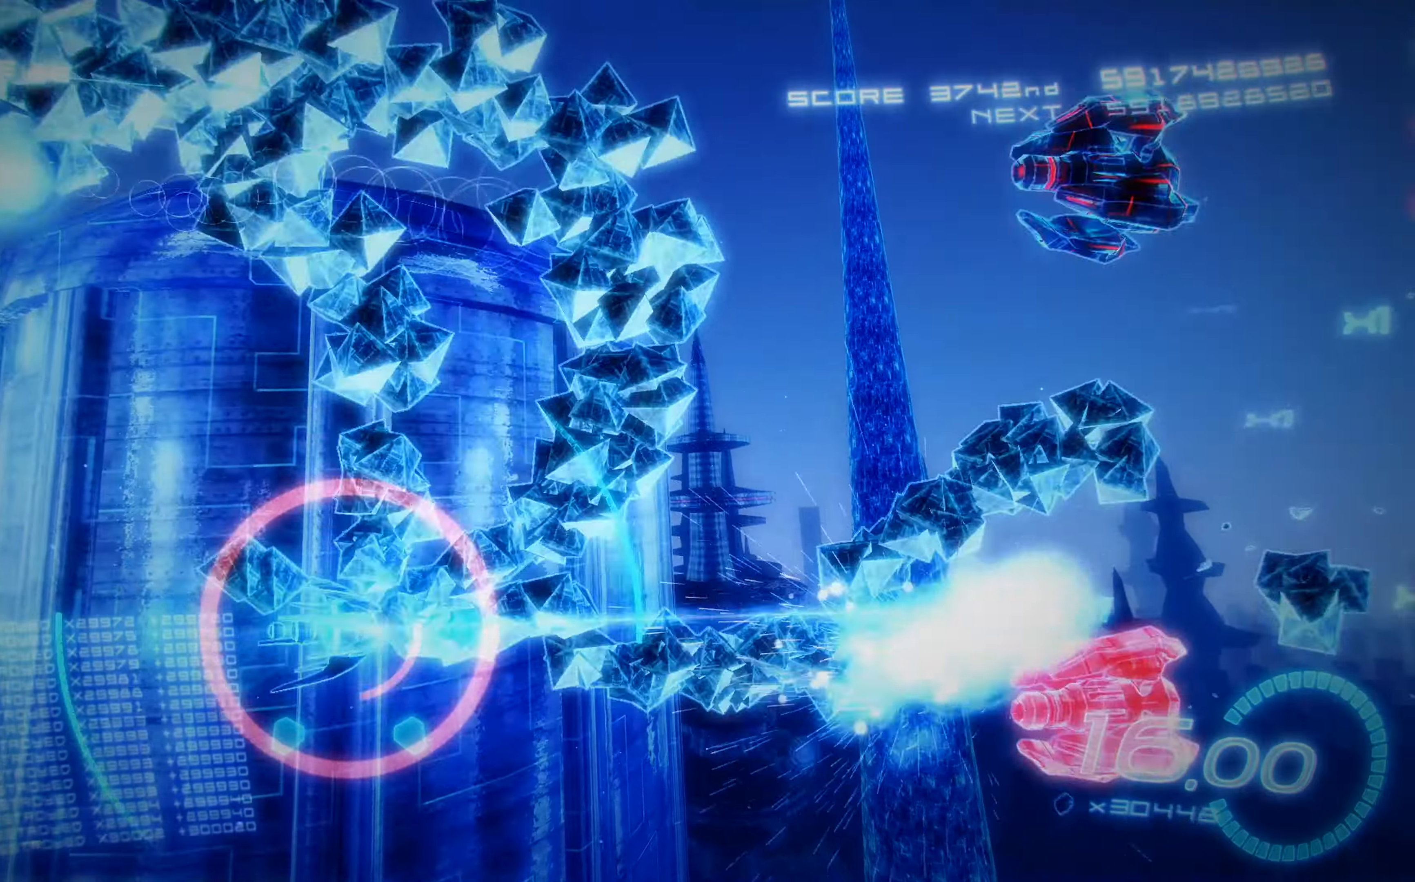
{"buttons": ["A", "X", "DPAD_UP"], "left_stick": "center", "events": [[17, "DPAD_DOWN", "down"], [100, "A", "down"], [233, "DPAD_DOWN", "up"], [300, "DPAD_UP", "down"], [367, "DPAD_LEFT", "down"], [483, "DPAD_LEFT", "up"]]}
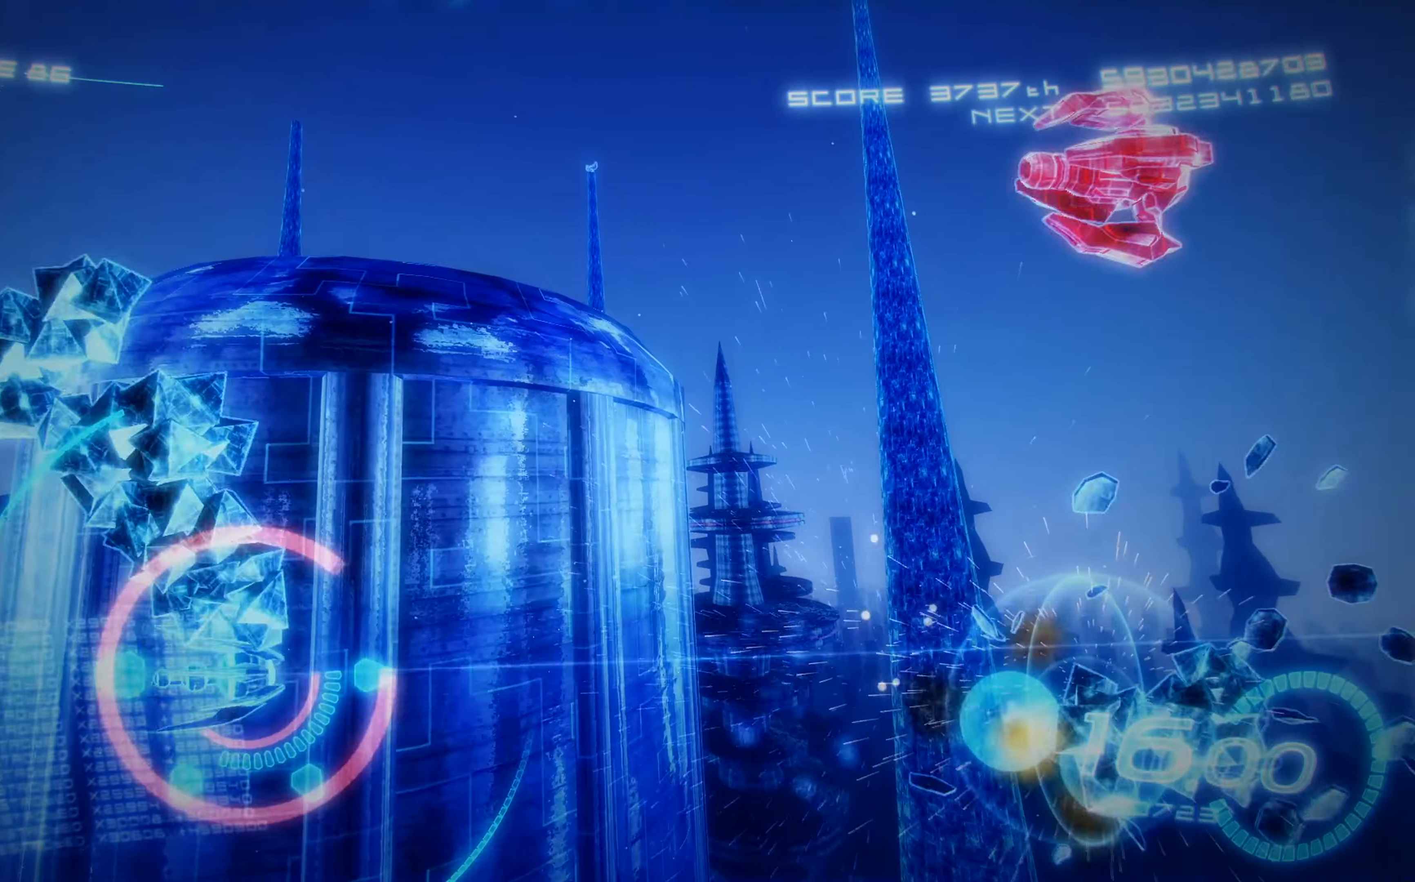
{"buttons": ["X", "DPAD_UP"], "left_stick": "center", "events": [[67, "A", "up"]]}
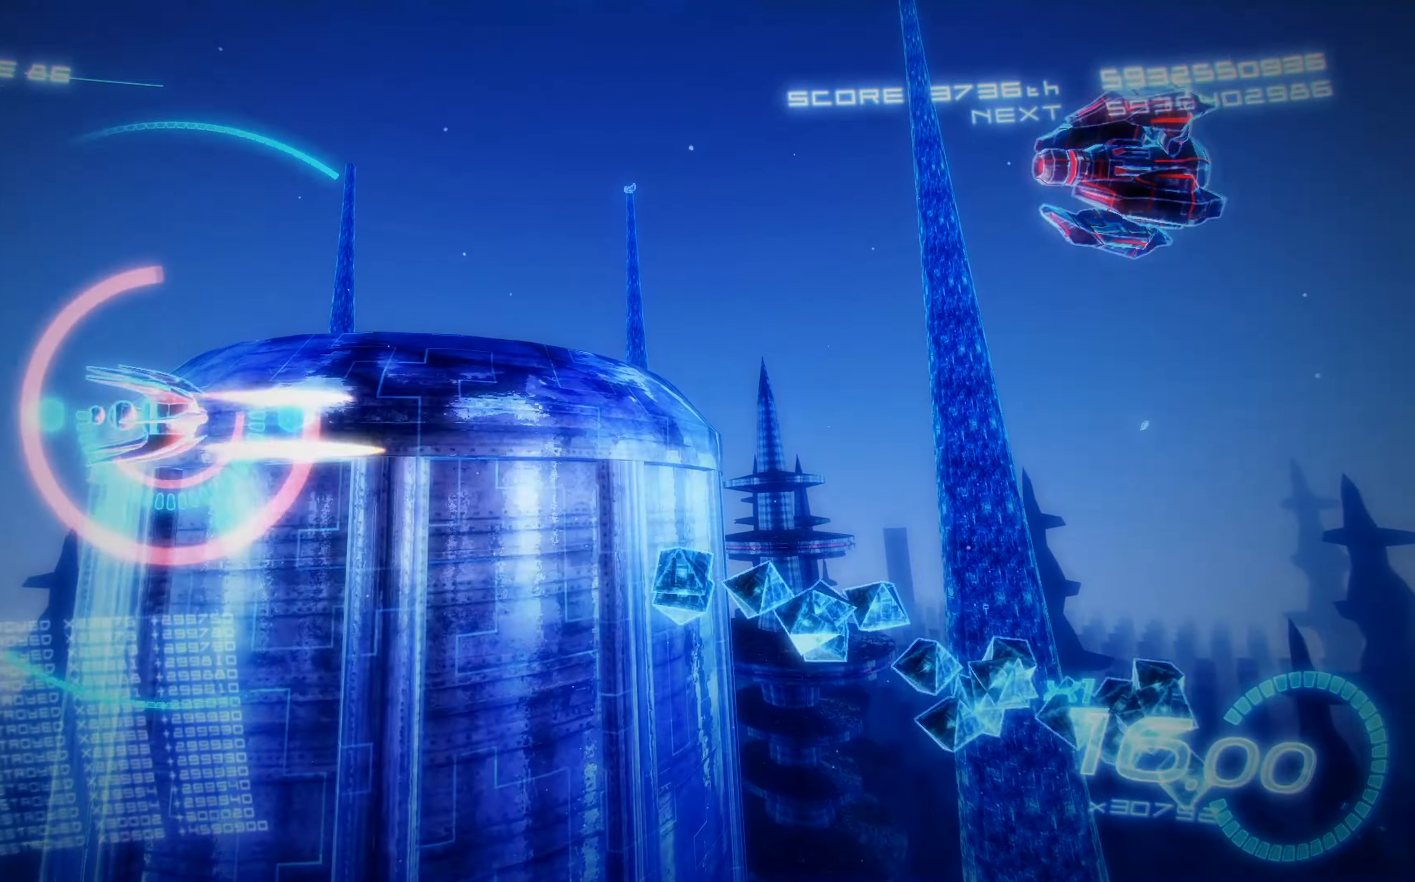
{"buttons": ["A", "X"], "left_stick": "center", "events": [[100, "DPAD_RIGHT", "down"], [267, "A", "down"], [300, "DPAD_UP", "up"], [317, "DPAD_RIGHT", "up"]]}
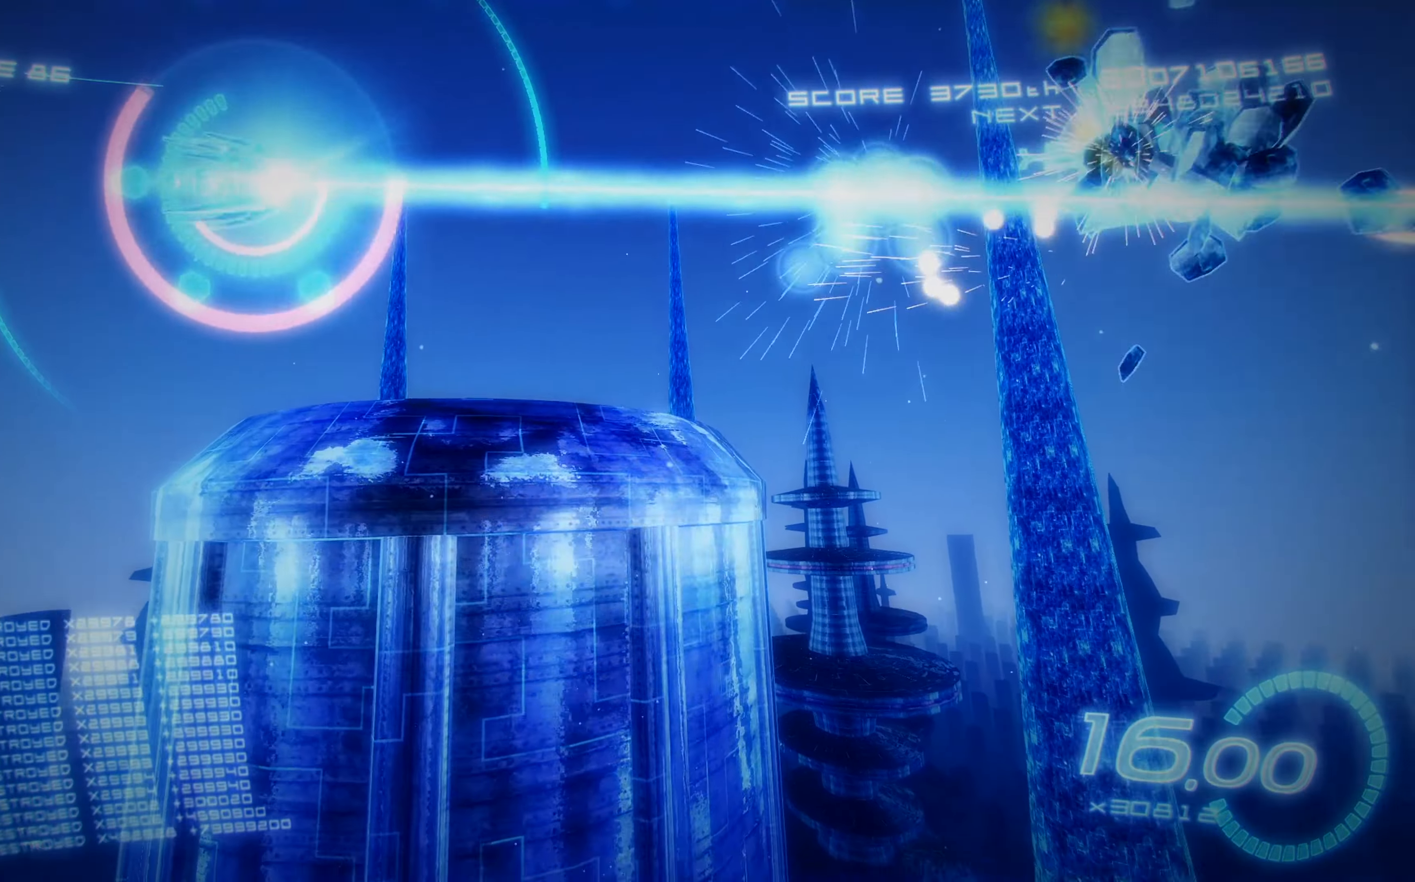
{"buttons": ["X", "DPAD_DOWN", "DPAD_RIGHT"], "left_stick": "center", "events": [[284, "A", "up"], [300, "DPAD_DOWN", "down"], [450, "DPAD_RIGHT", "down"]]}